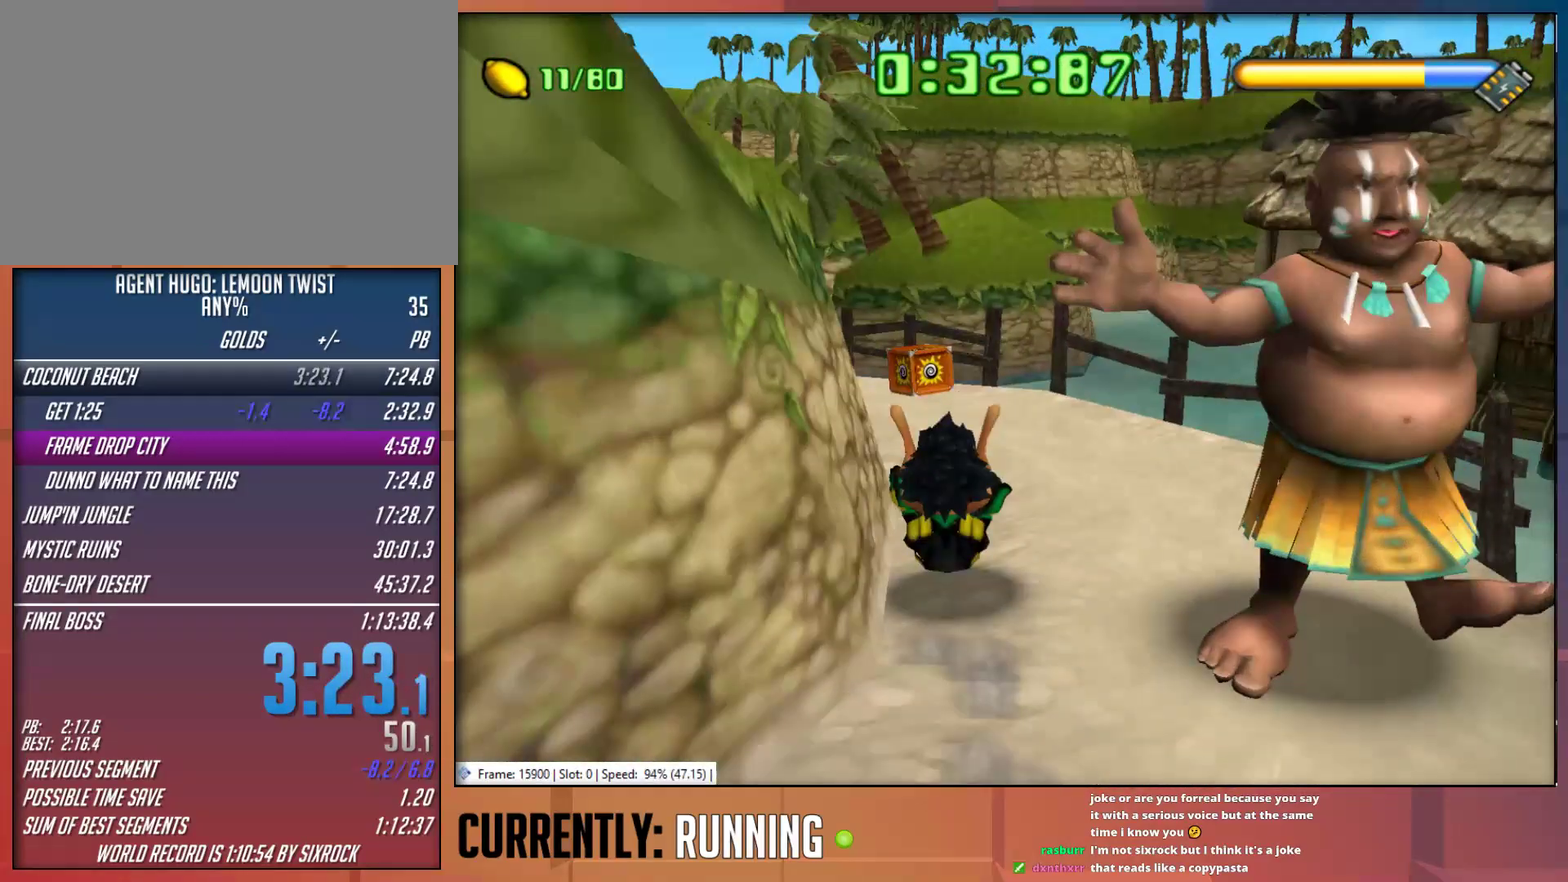
Gameplay with a controller (PlayStation layout); each line is a JSON object with the inputs held at the frame after it. "events" lists button and stick changes between this image and that frame as [ms after this image, input, new state], when the widget could be followed in between. Not read: L1 R1.
{"buttons": [], "left_stick": "up-left", "right_stick": "center", "events": []}
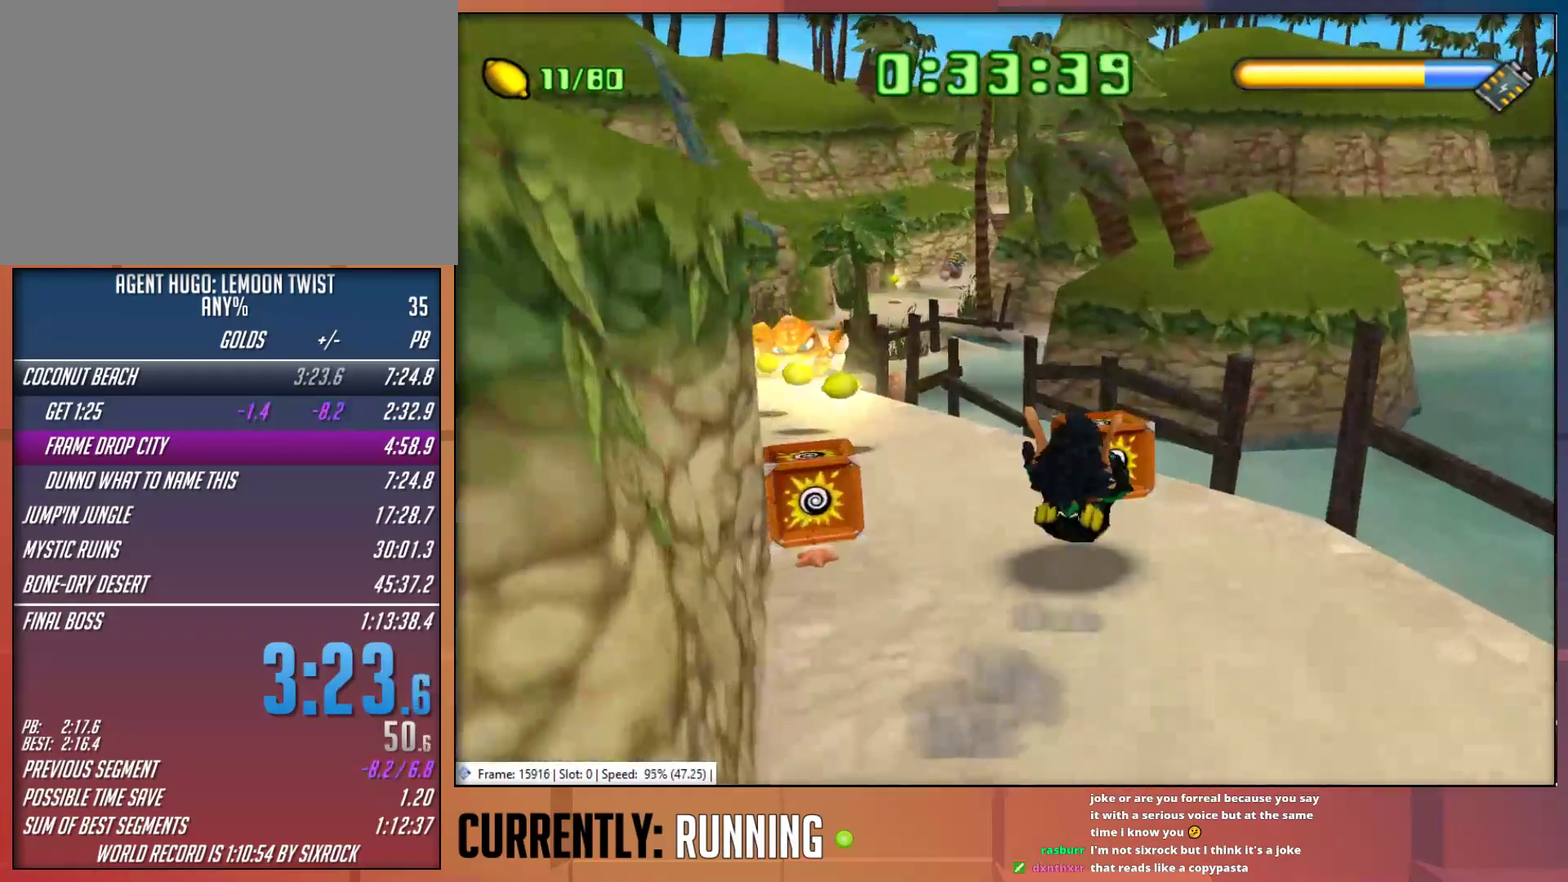
{"buttons": [], "left_stick": "up", "right_stick": "center", "events": [[217, "TRIANGLE", "down"], [300, "TRIANGLE", "up"], [367, "TRIANGLE", "down"], [400, "left_stick", "up"], [467, "TRIANGLE", "up"]]}
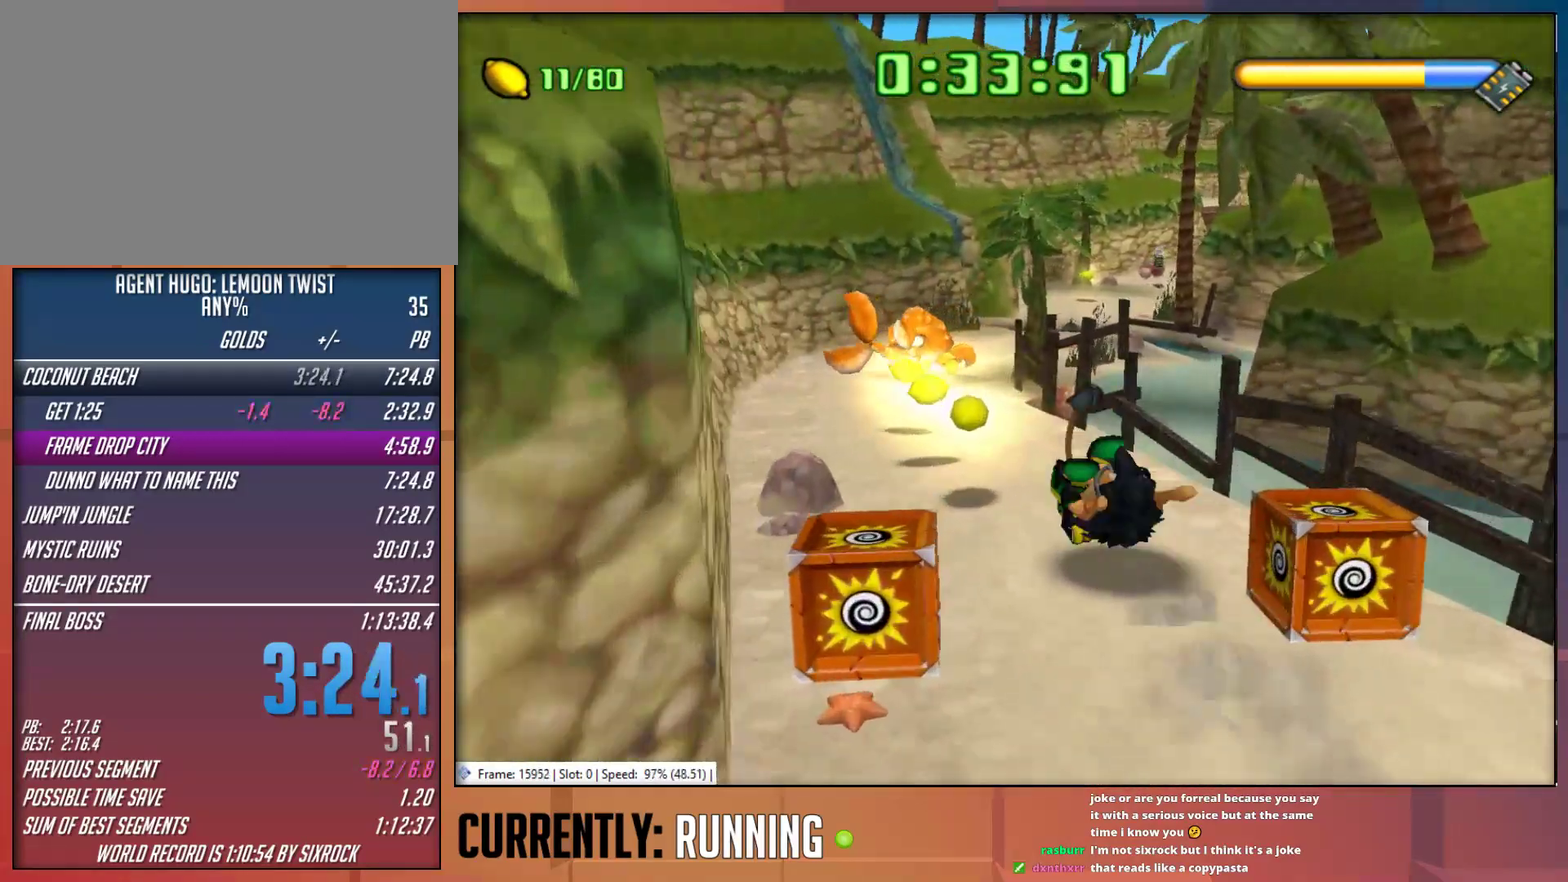
{"buttons": [], "left_stick": "up", "right_stick": "center", "events": []}
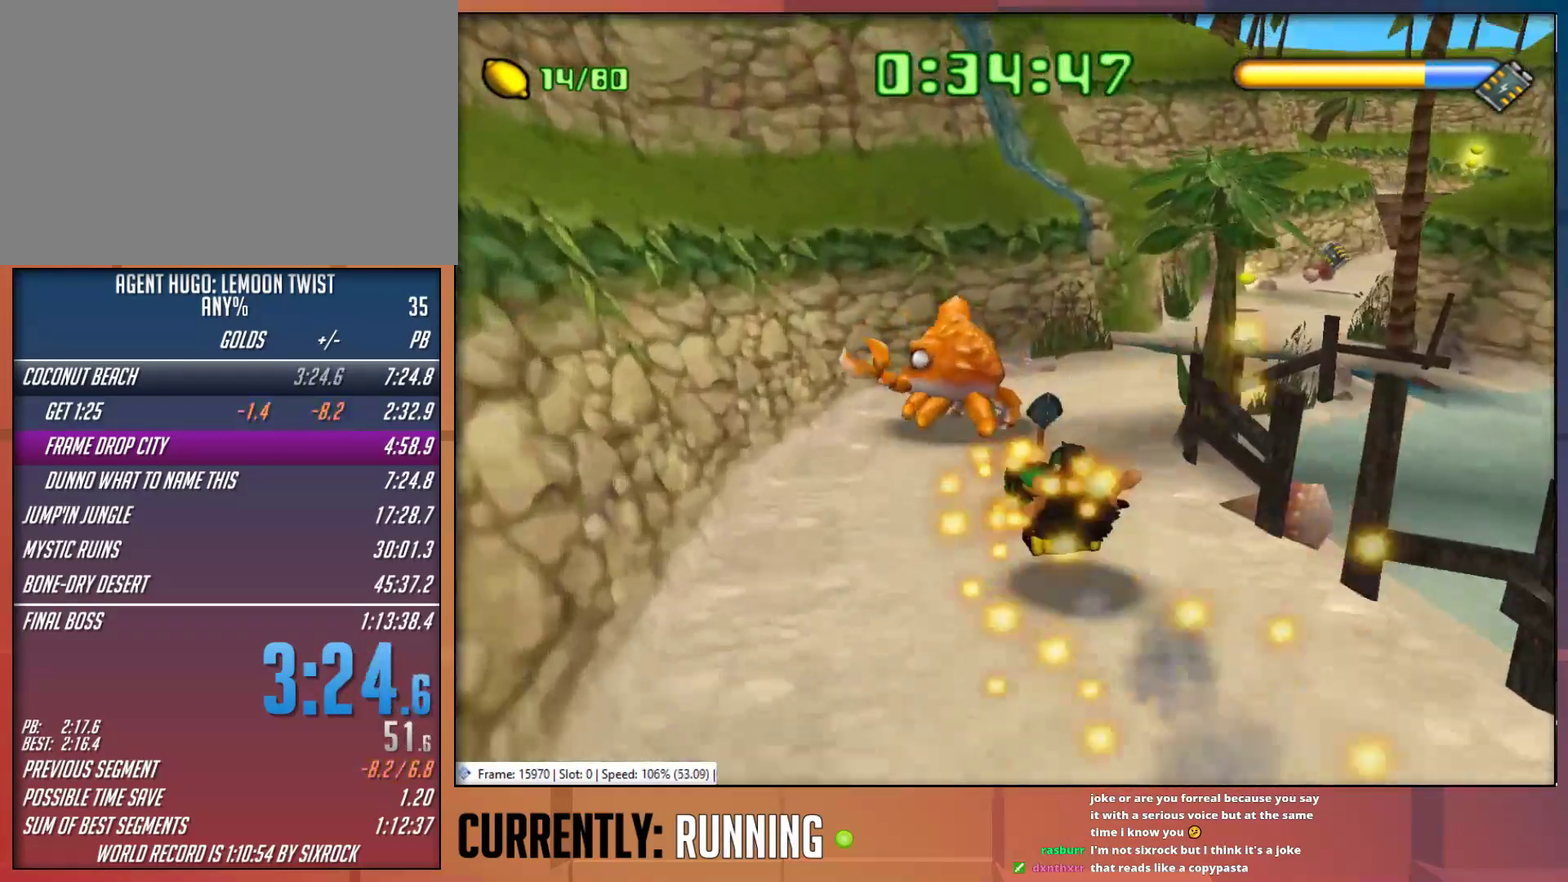
{"buttons": ["TRIANGLE"], "left_stick": "up-right", "right_stick": "center", "events": [[100, "left_stick", "up-right"], [167, "TRIANGLE", "down"], [267, "TRIANGLE", "up"], [333, "TRIANGLE", "down"], [433, "TRIANGLE", "up"], [500, "TRIANGLE", "down"]]}
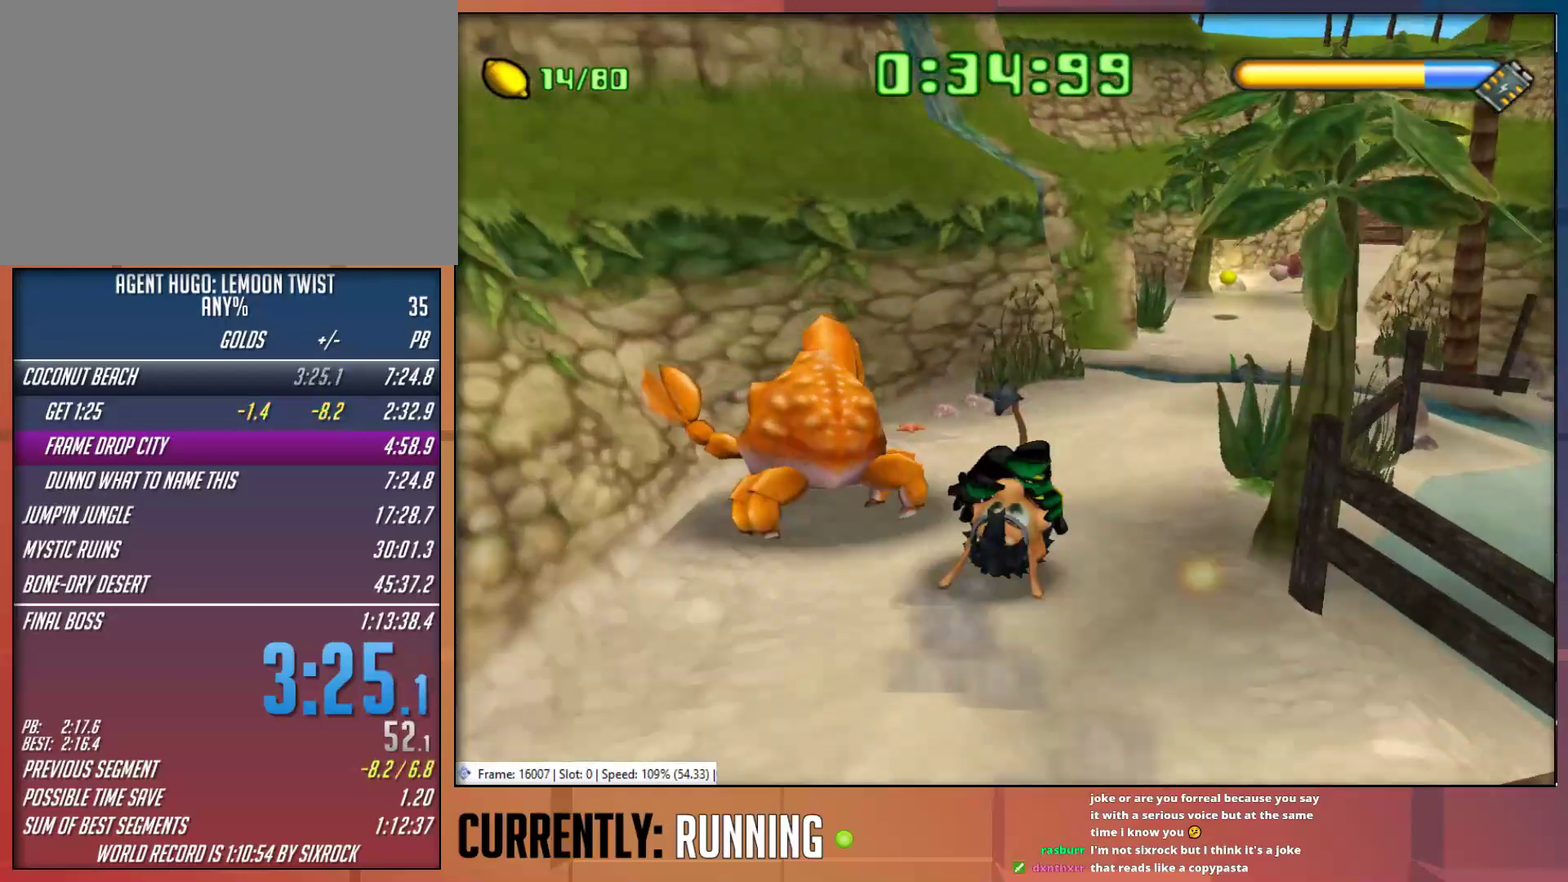
{"buttons": [], "left_stick": "up", "right_stick": "center", "events": [[83, "TRIANGLE", "up"], [283, "left_stick", "up"]]}
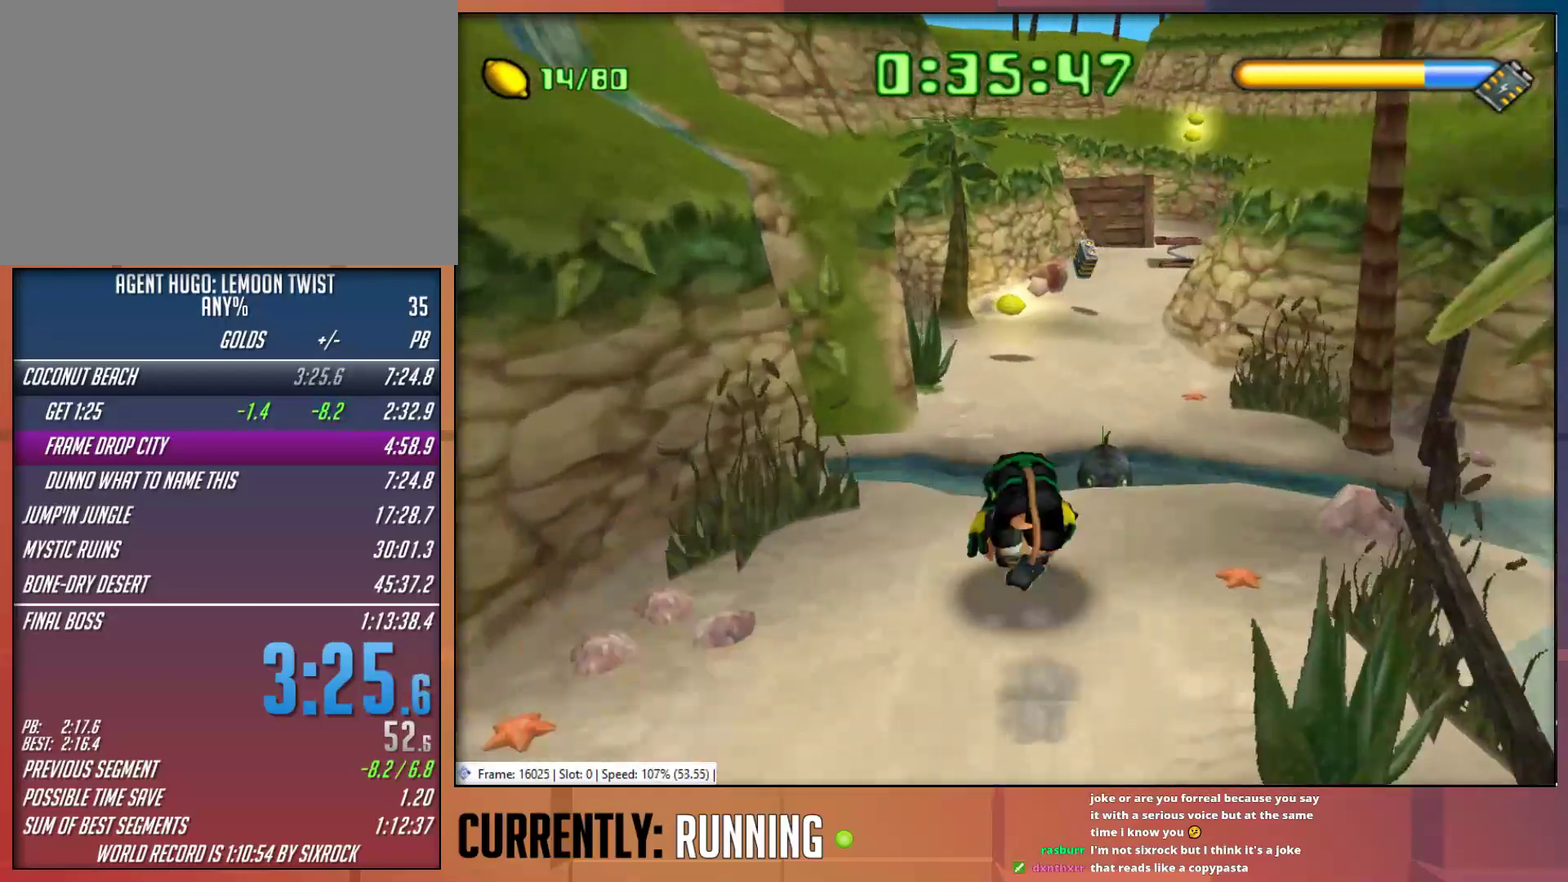
{"buttons": [], "left_stick": "up-right", "right_stick": "center", "events": [[183, "CROSS", "down"], [283, "CROSS", "up"], [483, "left_stick", "up-right"]]}
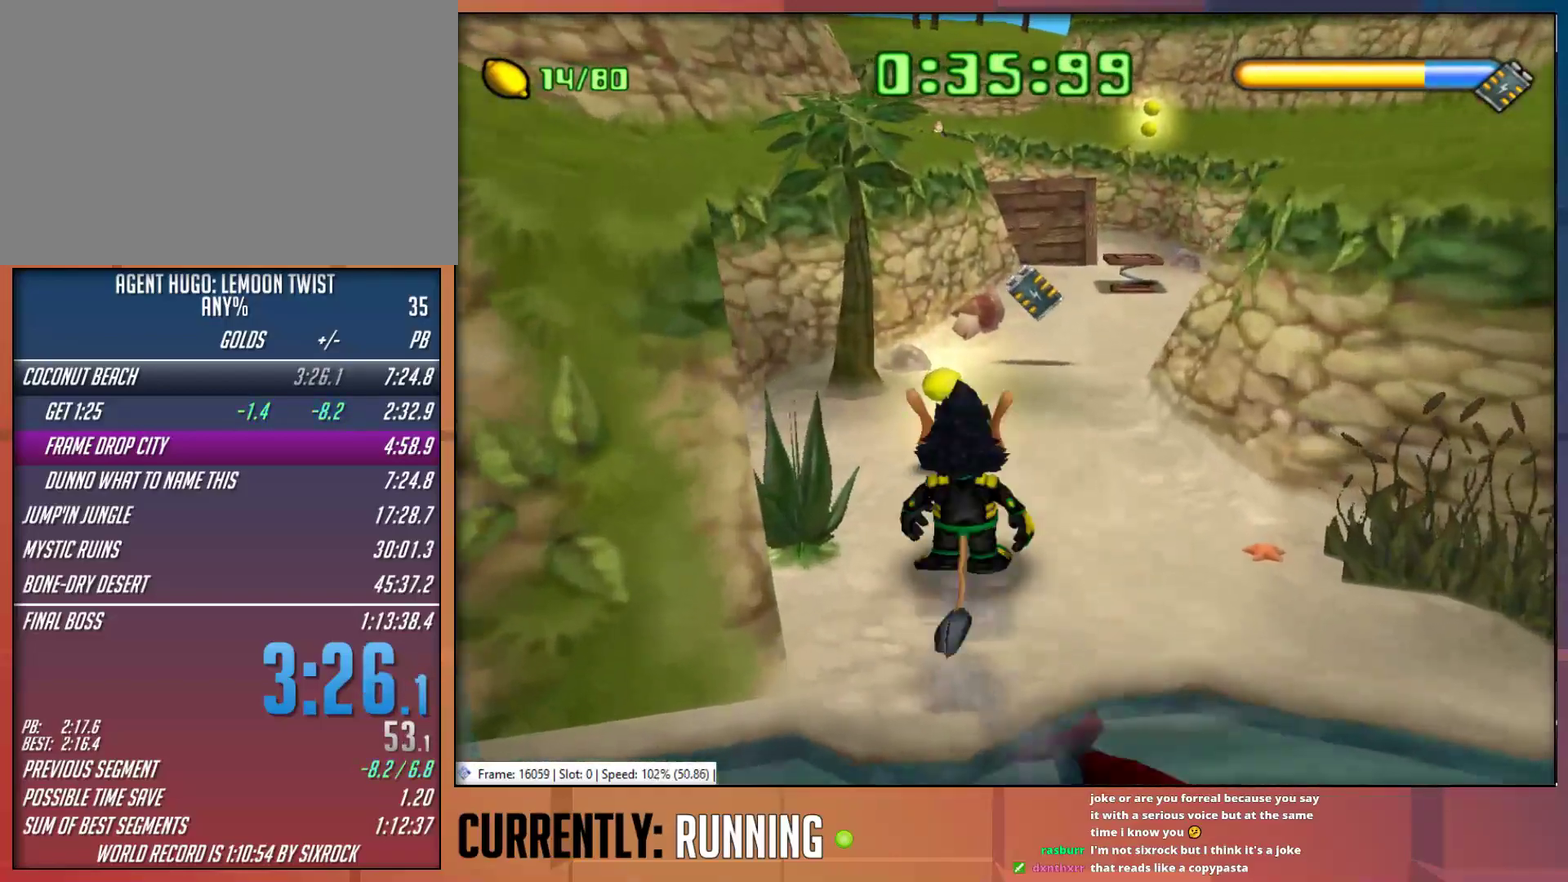
{"buttons": ["TRIANGLE"], "left_stick": "up-right", "right_stick": "center", "events": [[250, "TRIANGLE", "down"], [350, "TRIANGLE", "up"], [417, "TRIANGLE", "down"]]}
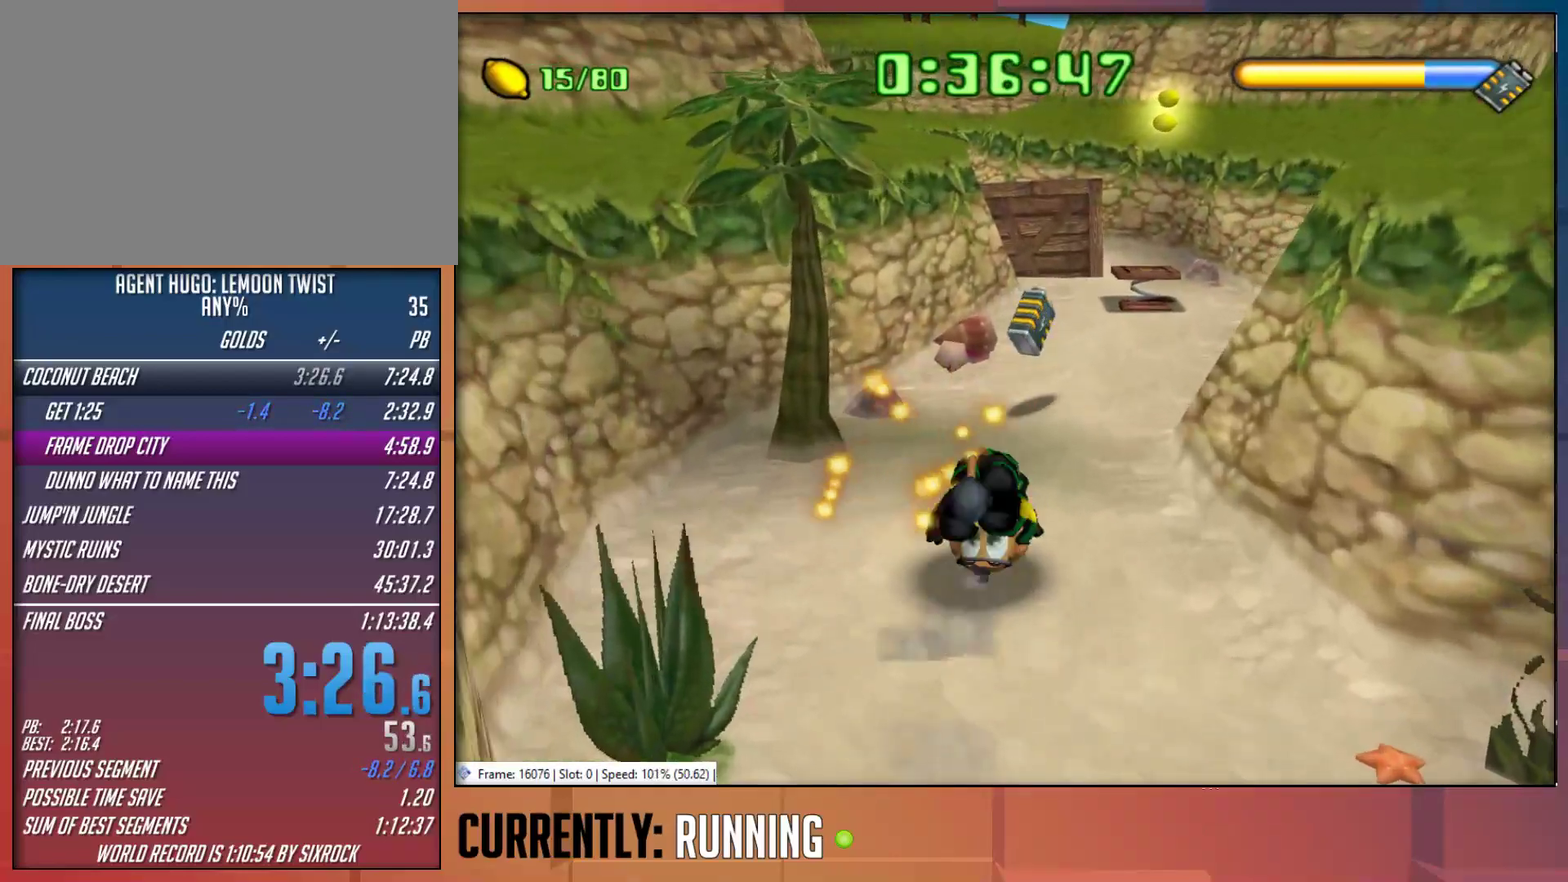
{"buttons": [], "left_stick": "up-right", "right_stick": "center", "events": [[17, "TRIANGLE", "up"]]}
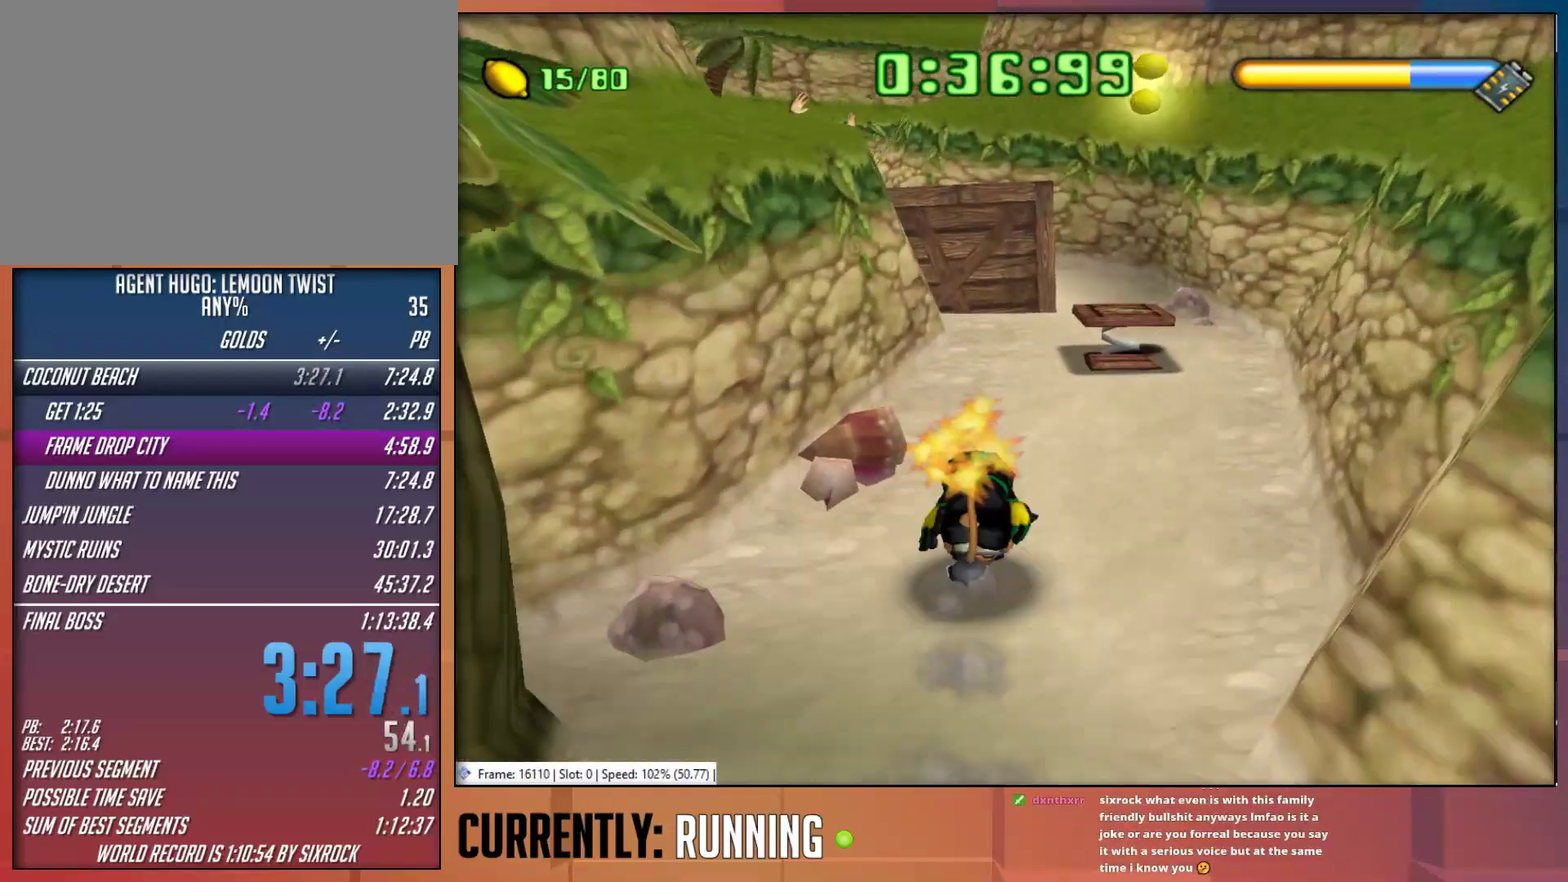
{"buttons": [], "left_stick": "up-right", "right_stick": "center", "events": []}
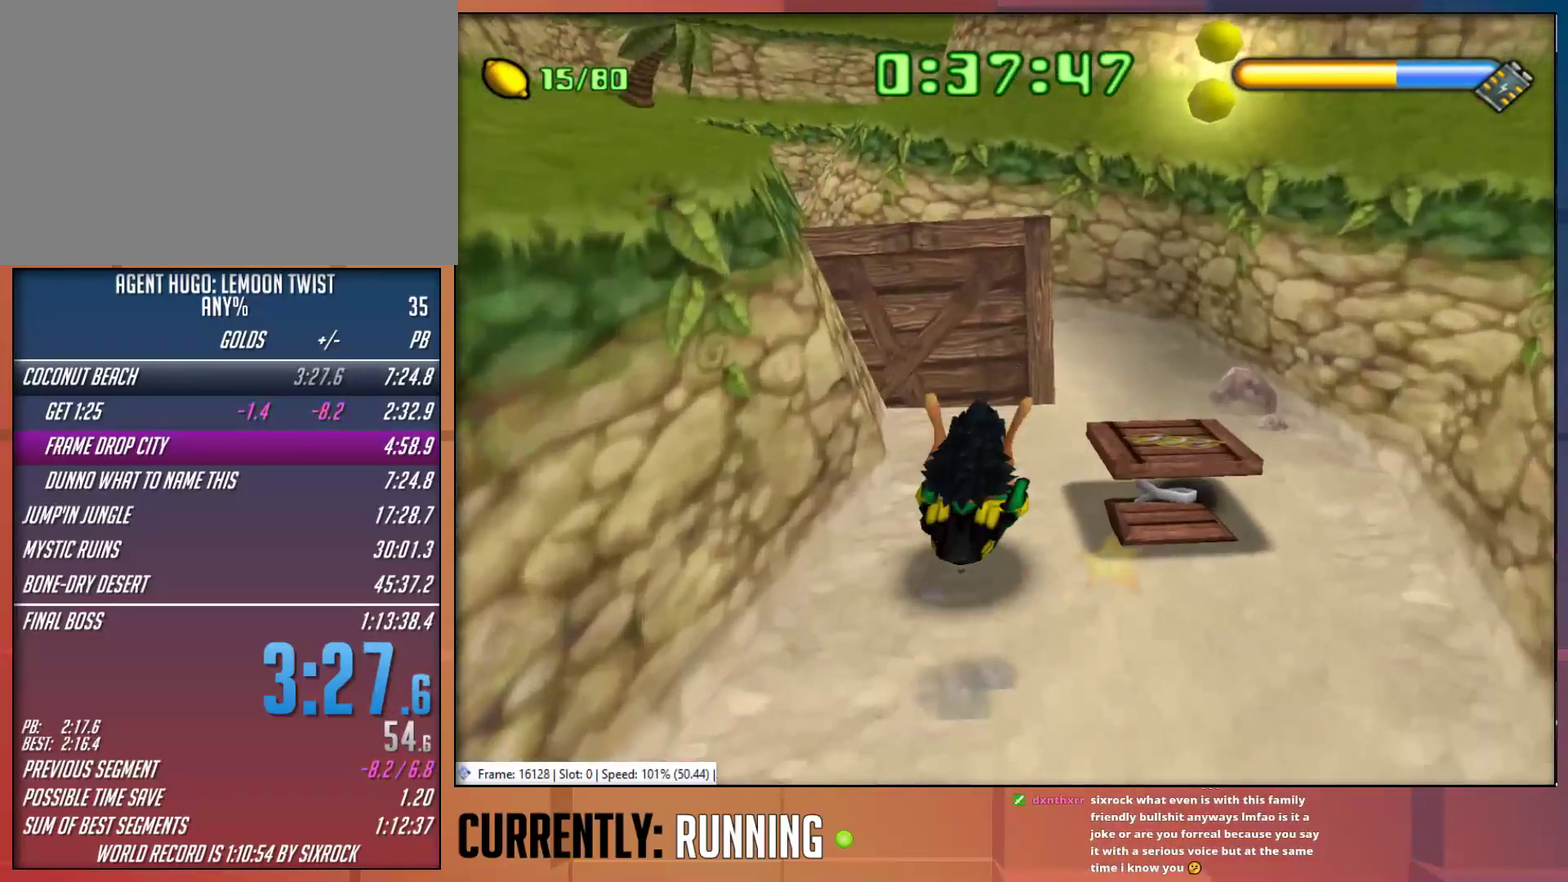
{"buttons": [], "left_stick": "up-right", "right_stick": "center", "events": []}
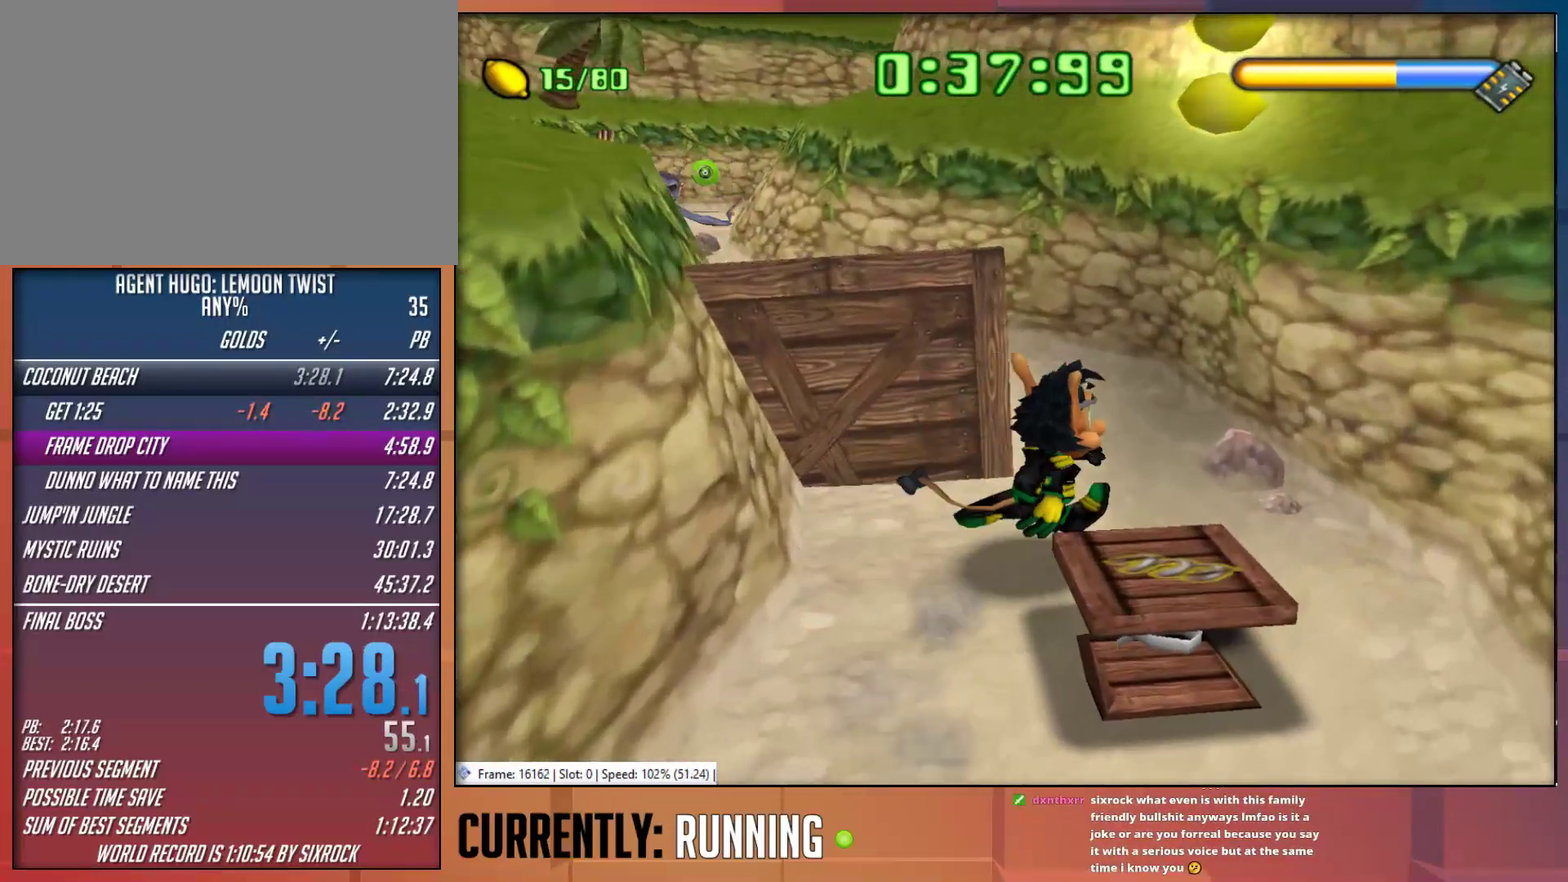
{"buttons": ["TRIANGLE"], "left_stick": "up-left", "right_stick": "center", "events": [[133, "left_stick", "up"], [200, "left_stick", "up-left"], [300, "TRIANGLE", "down"], [400, "TRIANGLE", "up"], [450, "TRIANGLE", "down"]]}
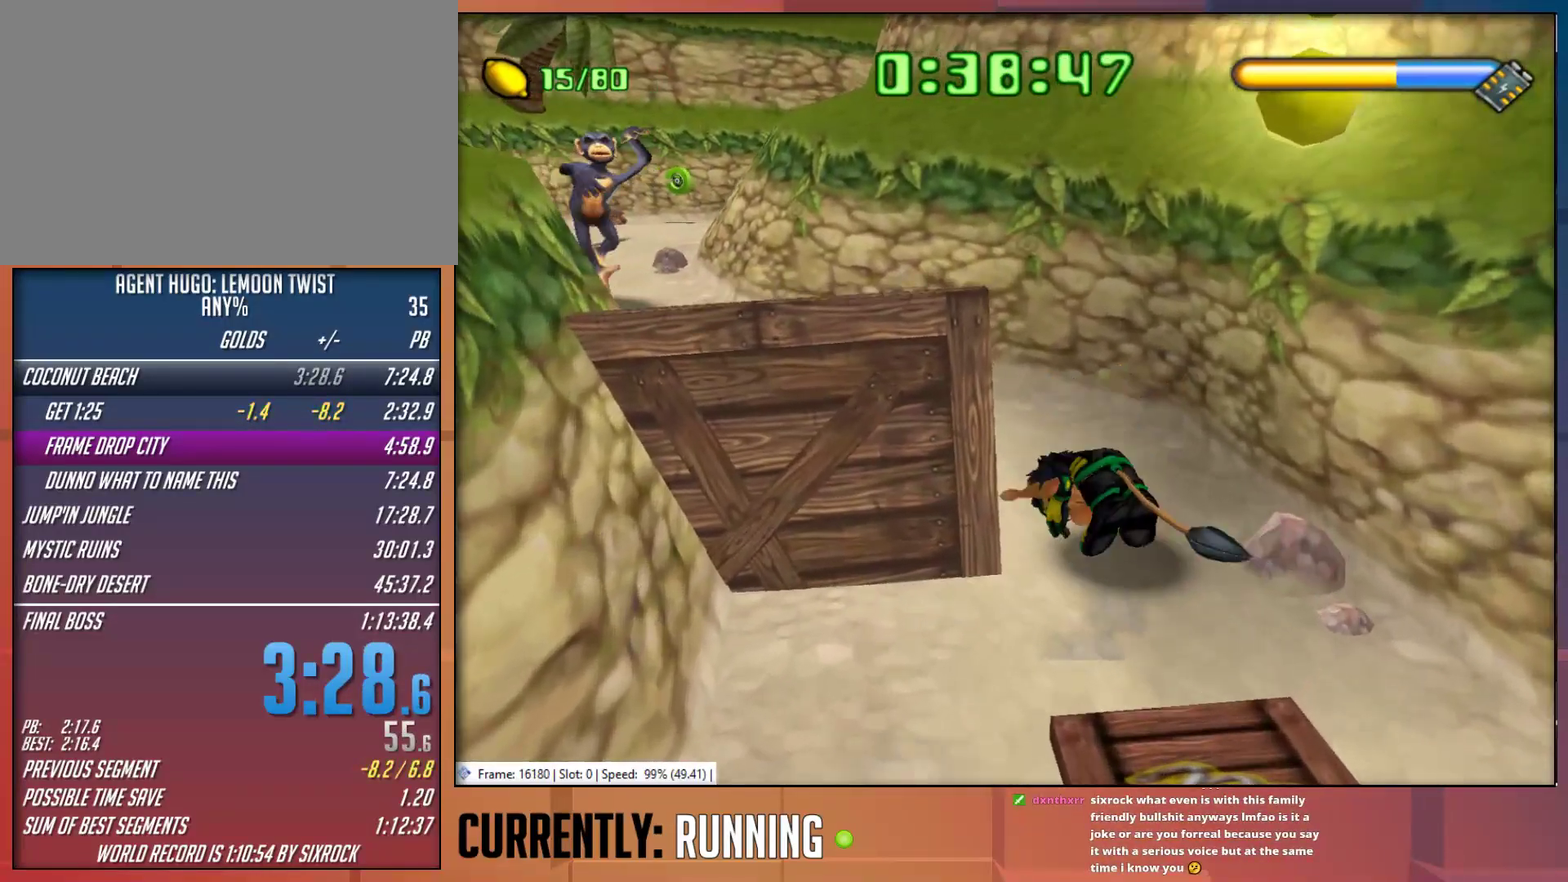
{"buttons": [], "left_stick": "up", "right_stick": "center", "events": [[50, "TRIANGLE", "up"], [300, "left_stick", "up"]]}
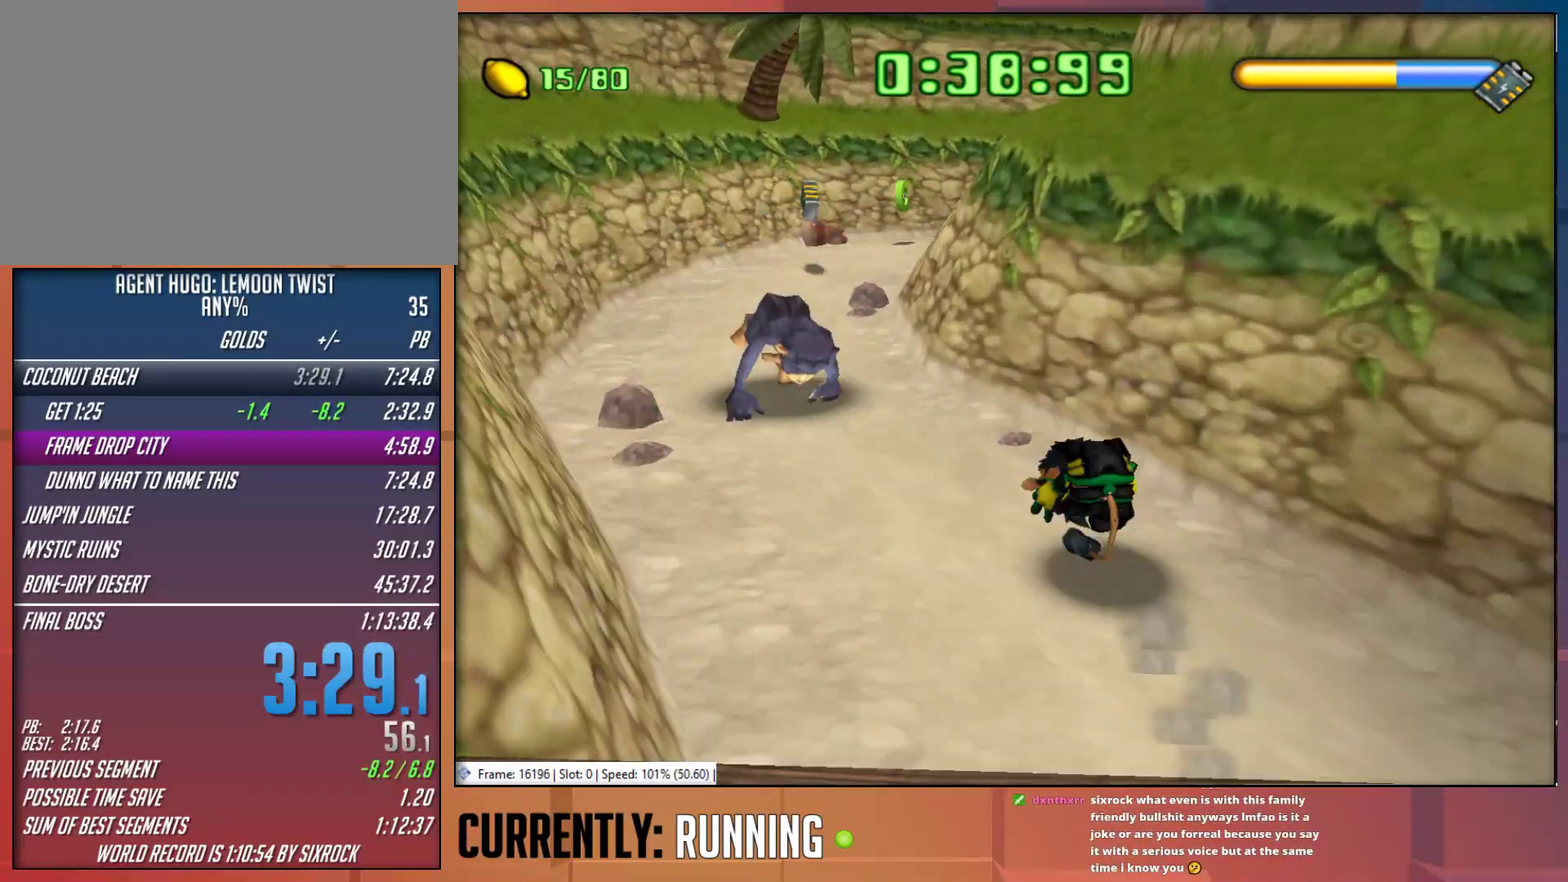
{"buttons": [], "left_stick": "up-left", "right_stick": "center", "events": [[217, "TRIANGLE", "down"], [317, "TRIANGLE", "up"], [350, "left_stick", "up-left"]]}
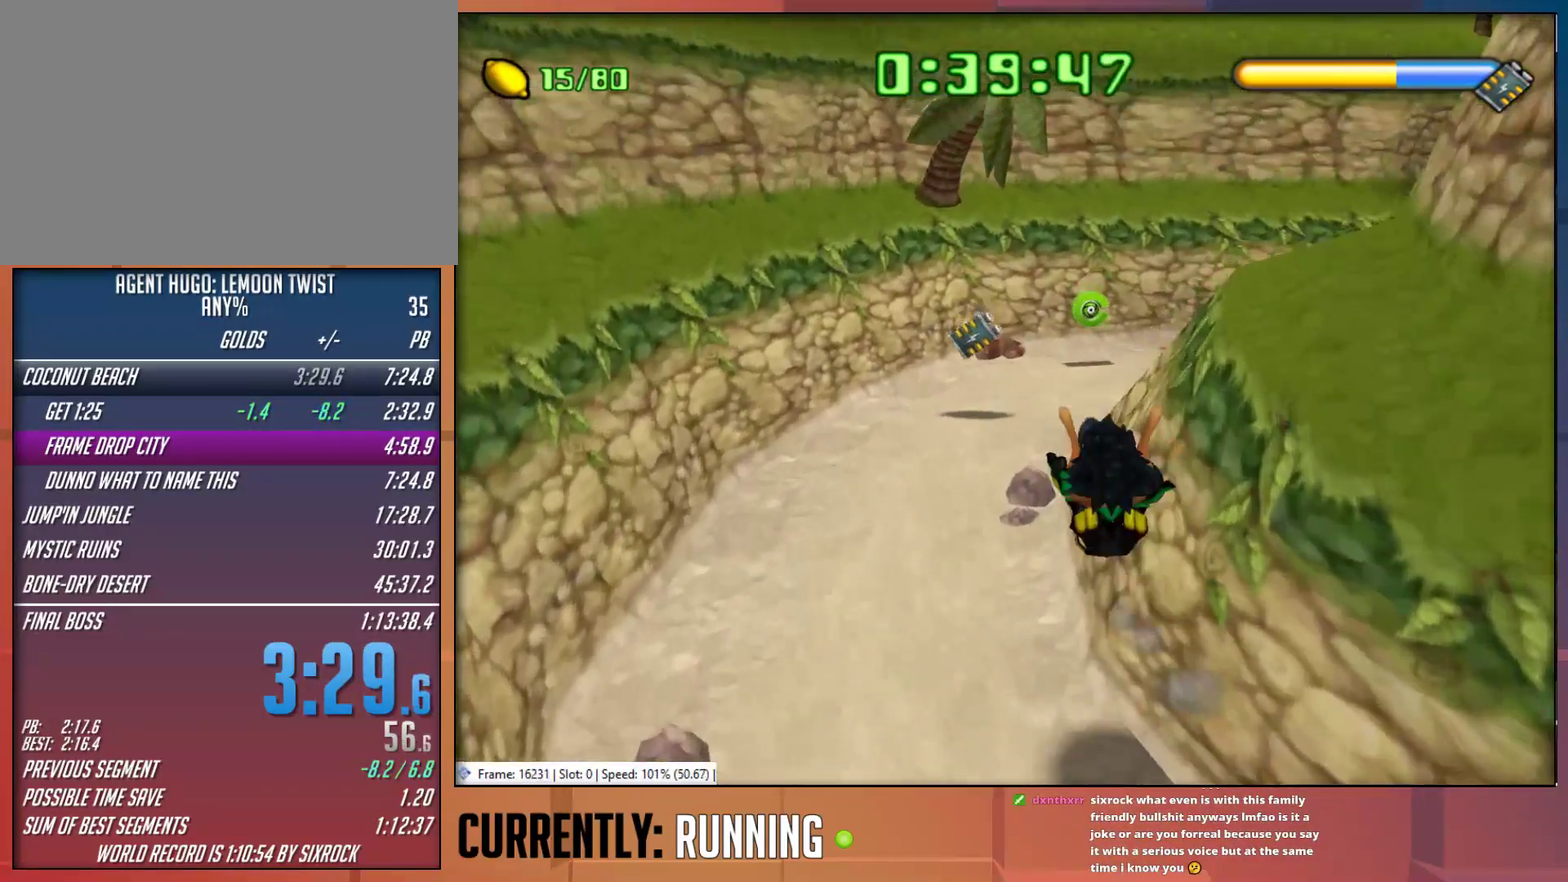
{"buttons": [], "left_stick": "up", "right_stick": "center", "events": [[17, "left_stick", "up"], [283, "CROSS", "down"], [483, "CROSS", "up"]]}
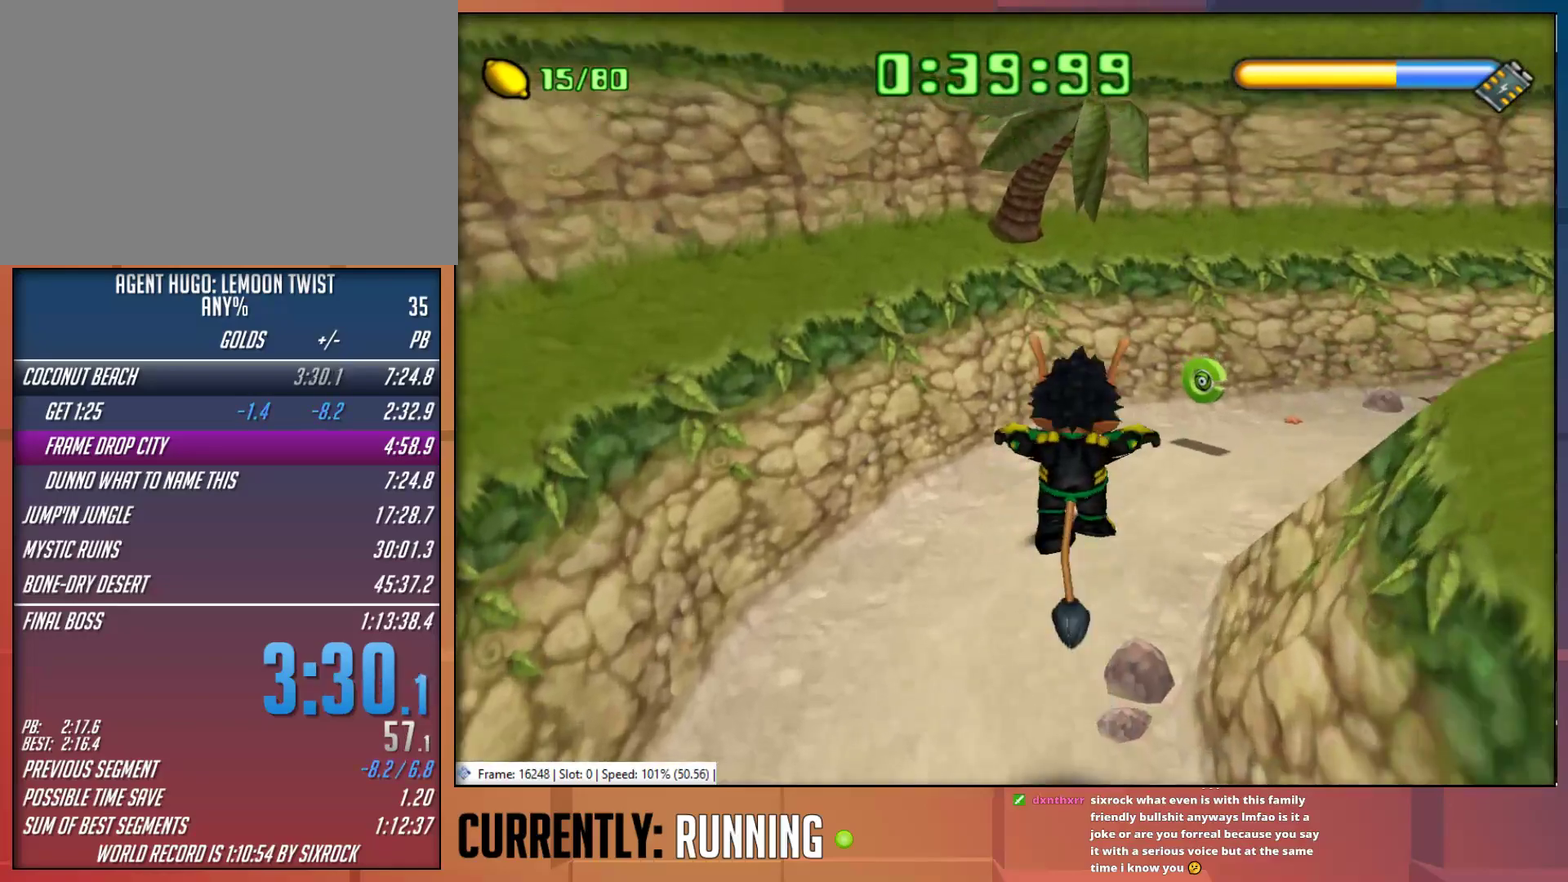
{"buttons": [], "left_stick": "up-right", "right_stick": "center", "events": [[33, "left_stick", "up-right"], [367, "TRIANGLE", "down"], [467, "TRIANGLE", "up"]]}
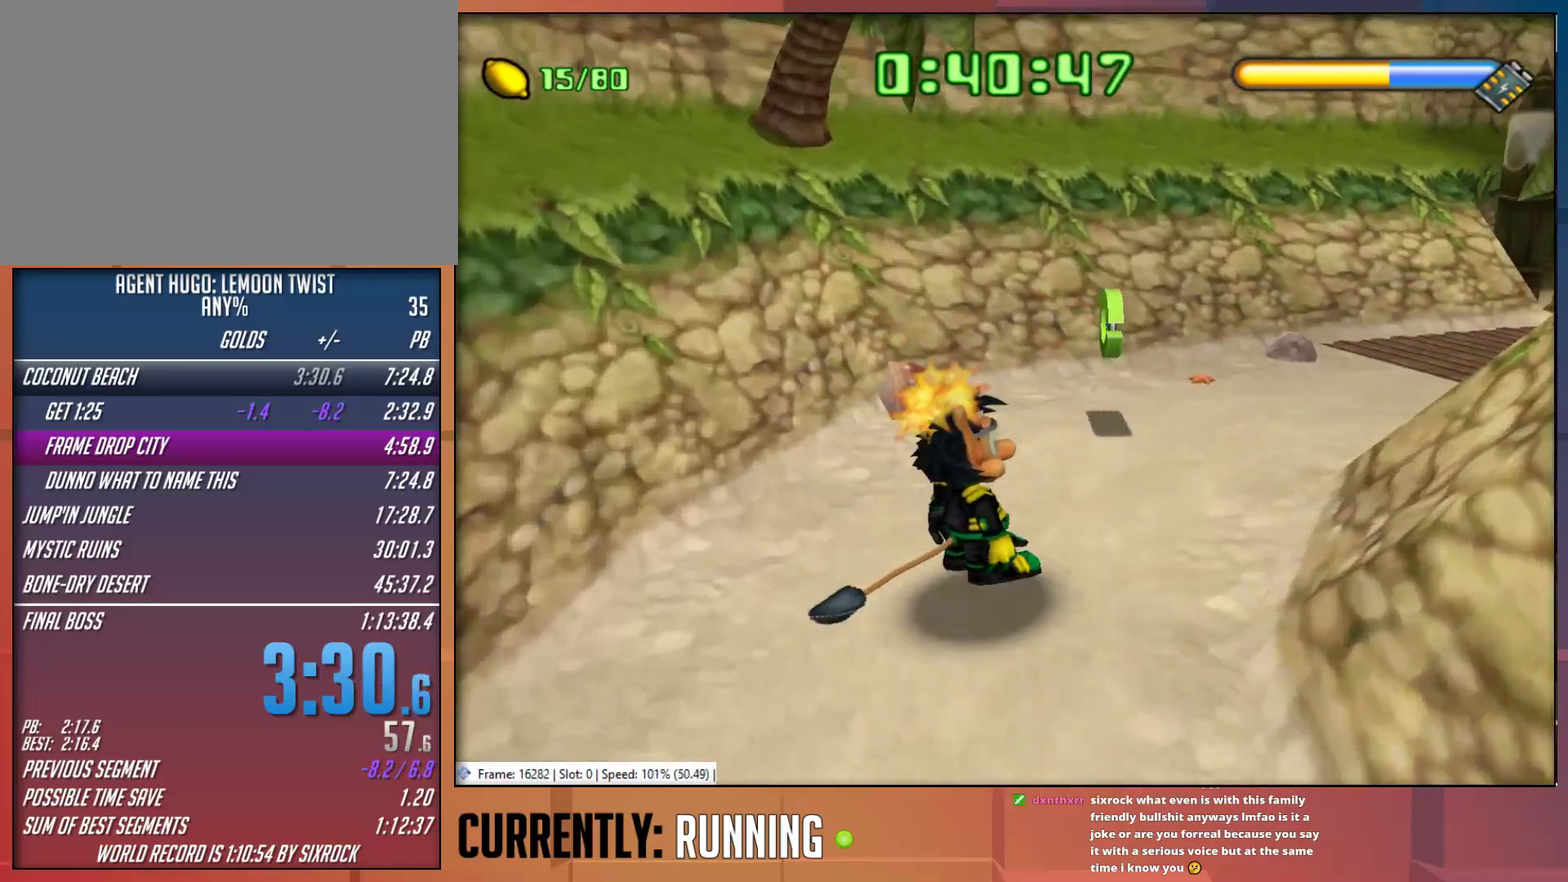
{"buttons": [], "left_stick": "up-right", "right_stick": "center", "events": [[33, "TRIANGLE", "down"], [133, "TRIANGLE", "up"], [200, "TRIANGLE", "down"], [300, "TRIANGLE", "up"], [367, "TRIANGLE", "down"], [467, "TRIANGLE", "up"]]}
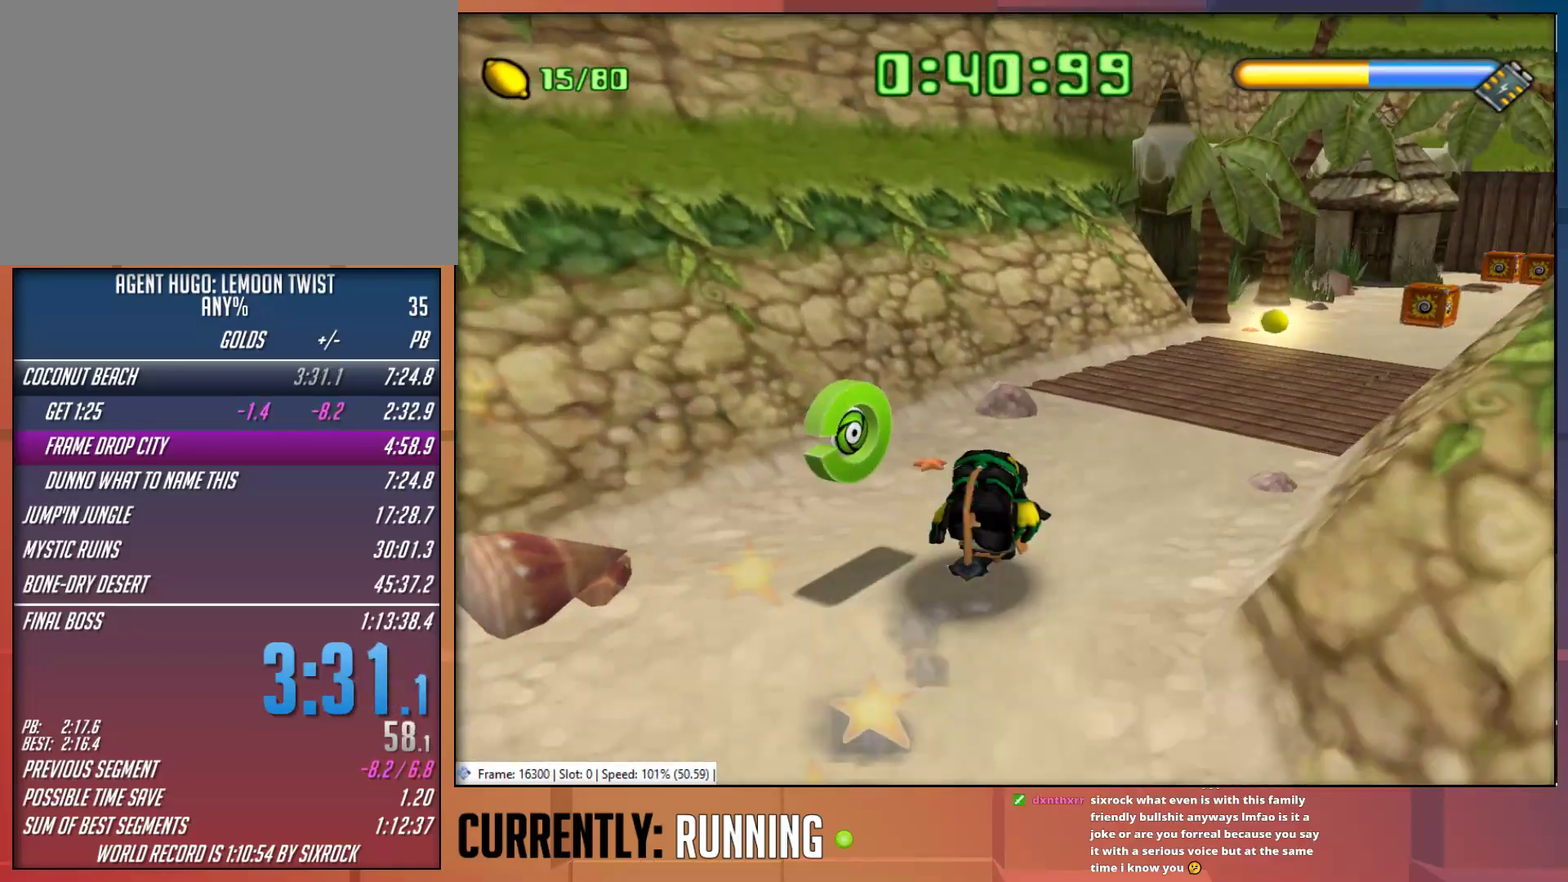
{"buttons": [], "left_stick": "up-right", "right_stick": "center", "events": []}
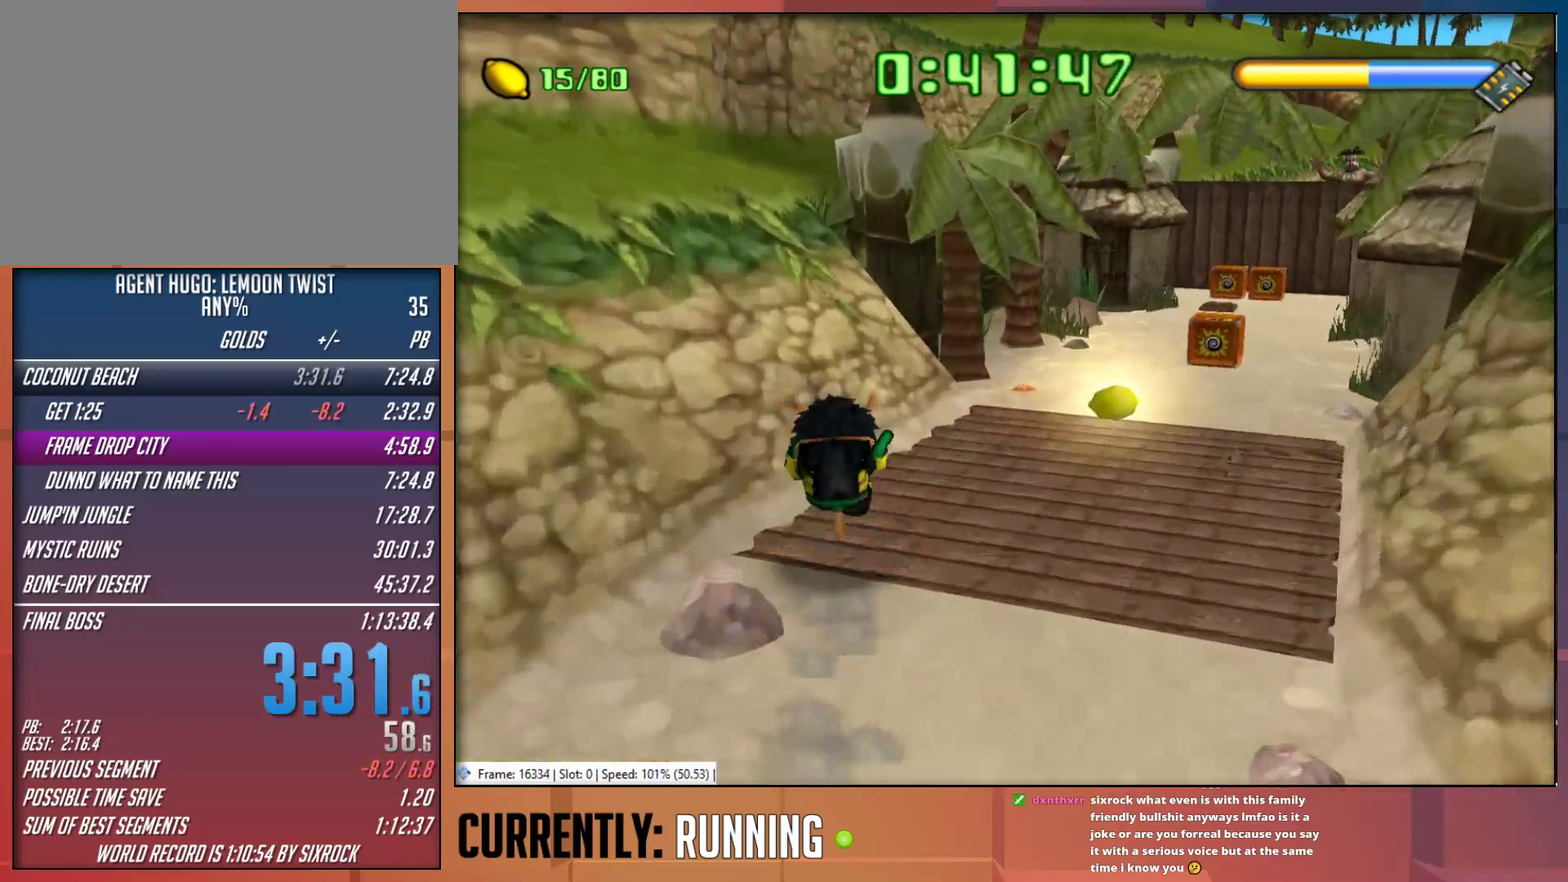
{"buttons": [], "left_stick": "up-right", "right_stick": "center", "events": []}
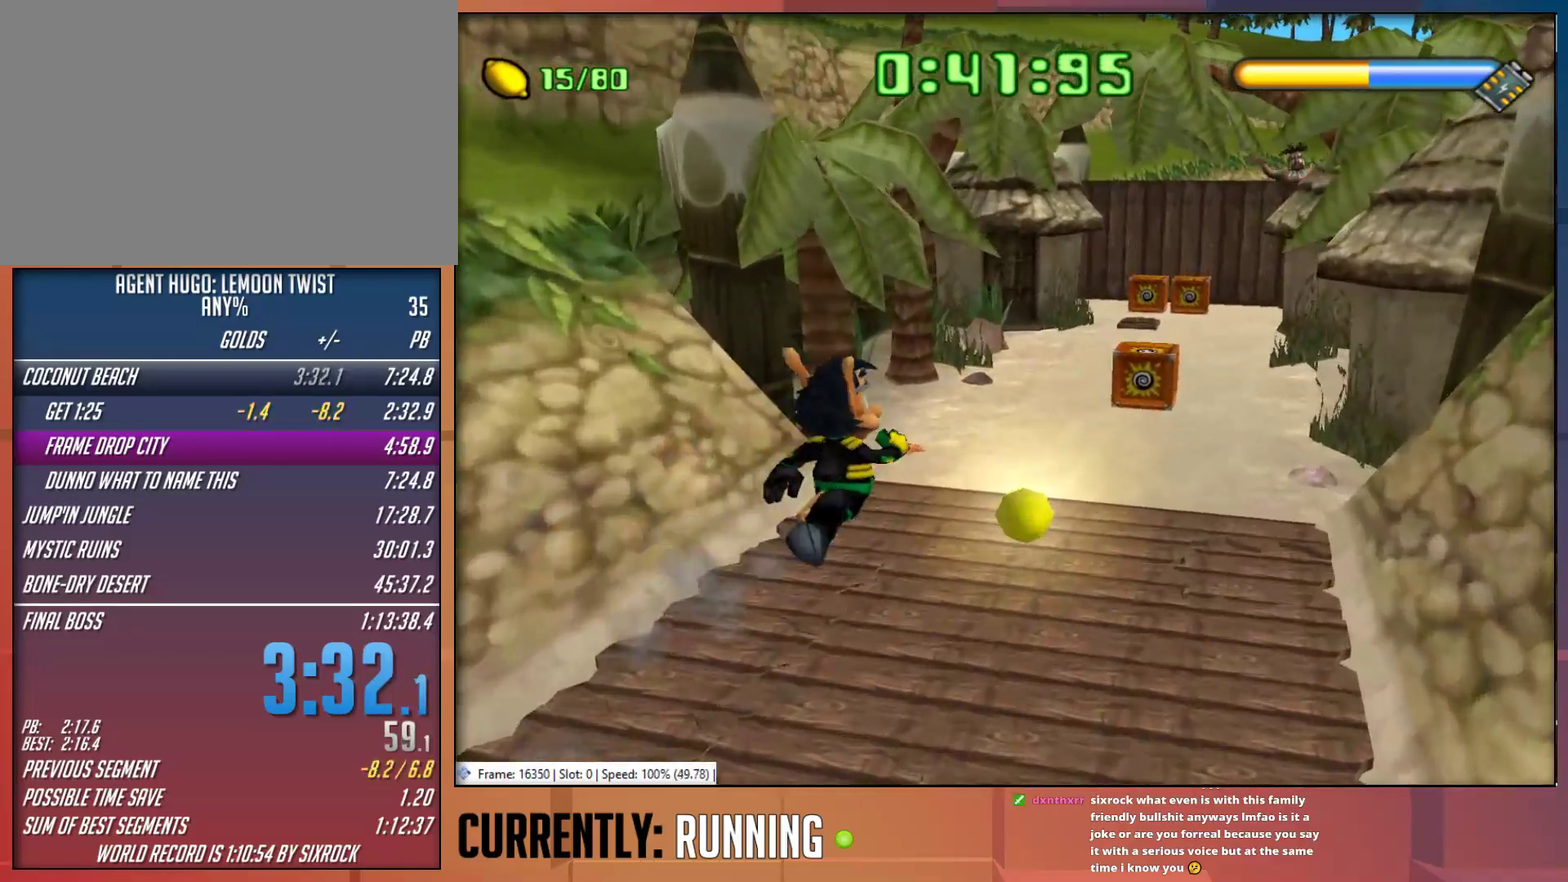
{"buttons": [], "left_stick": "up-right", "right_stick": "center", "events": [[283, "CROSS", "down"], [450, "CROSS", "up"]]}
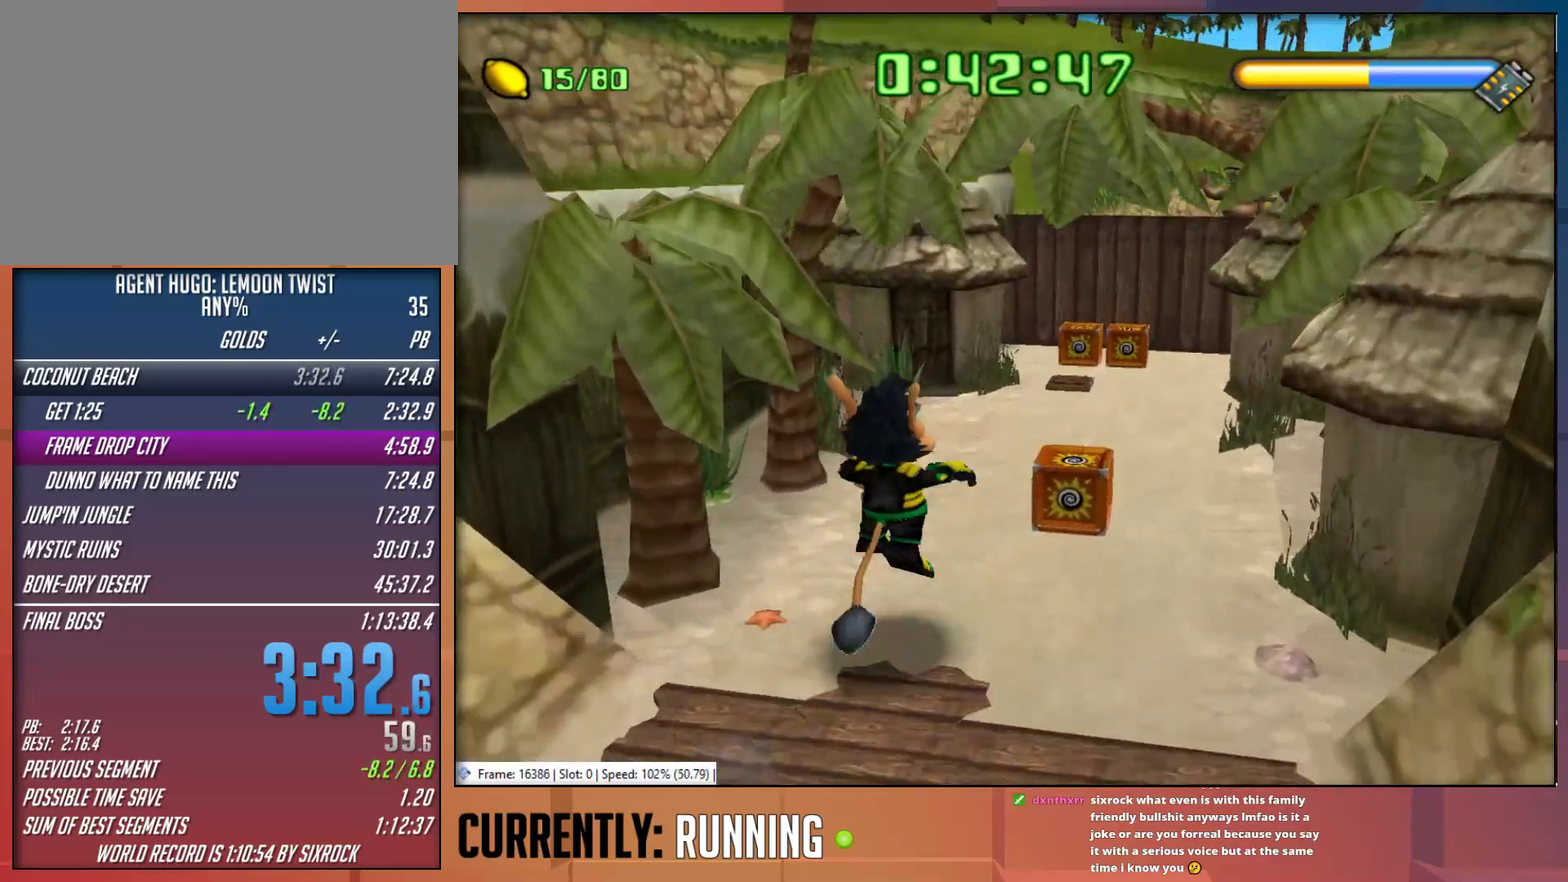
{"buttons": [], "left_stick": "up", "right_stick": "center", "events": [[117, "CROSS", "down"], [217, "CROSS", "up"], [383, "left_stick", "up"]]}
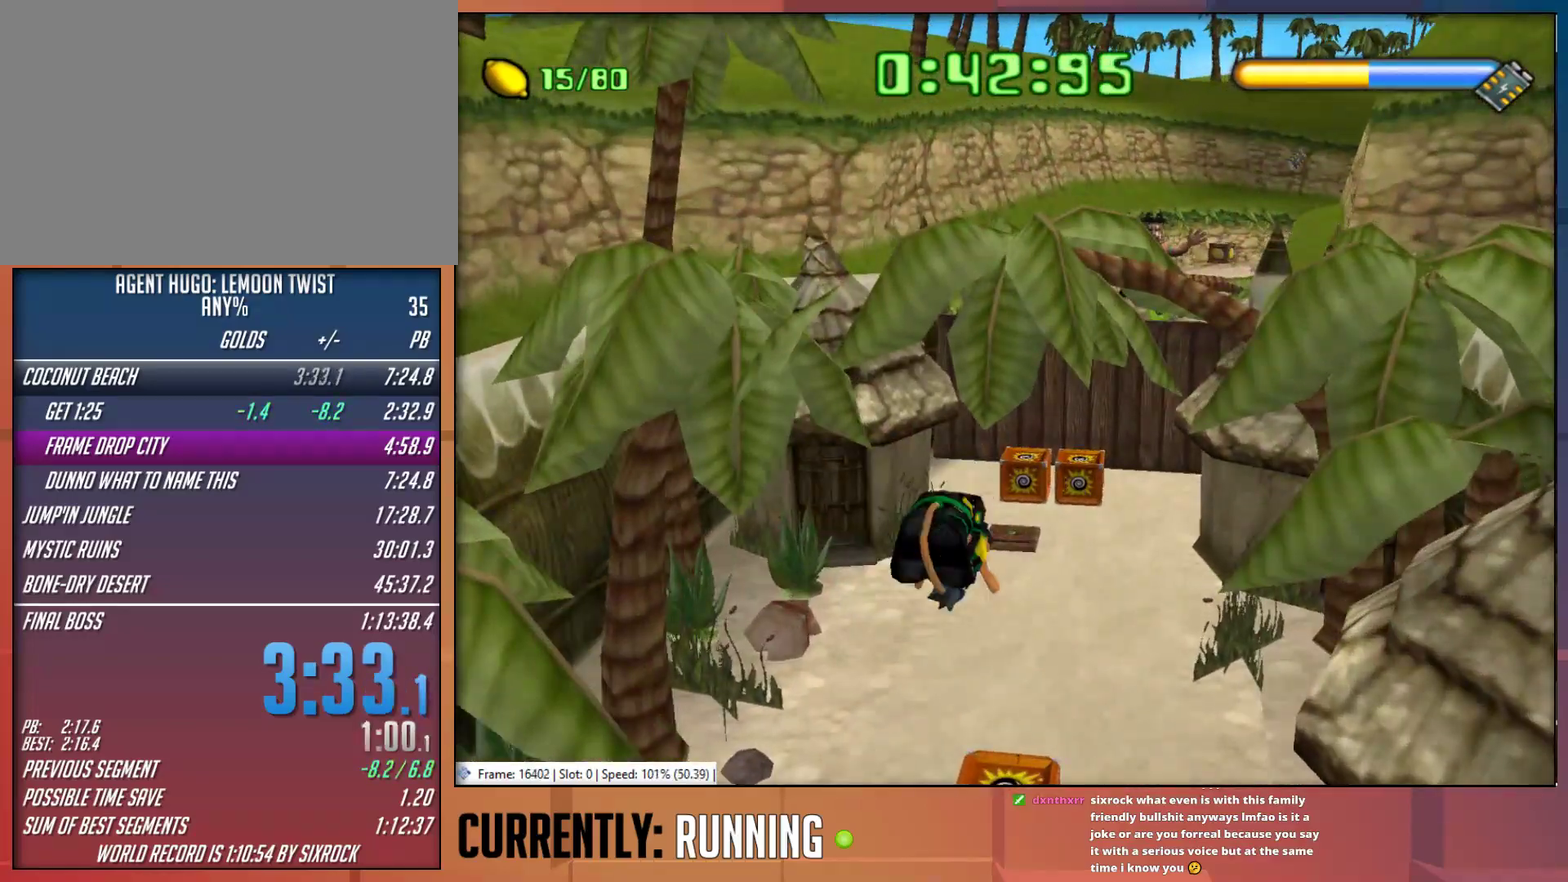
{"buttons": [], "left_stick": "up-left", "right_stick": "center", "events": [[433, "left_stick", "up-left"]]}
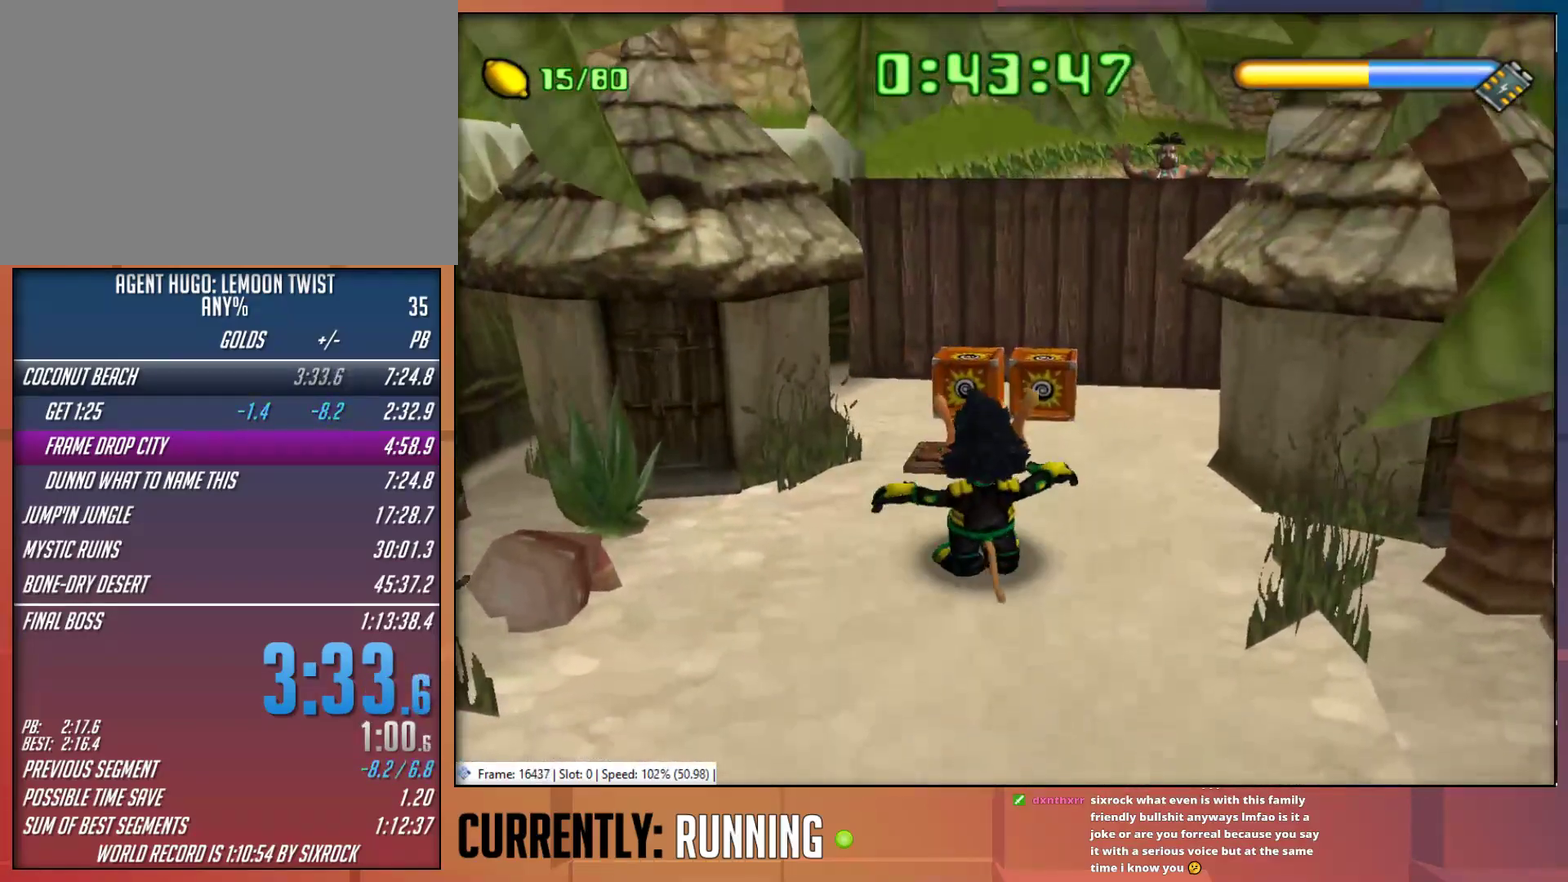
{"buttons": [], "left_stick": "up", "right_stick": "center", "events": [[300, "left_stick", "up"]]}
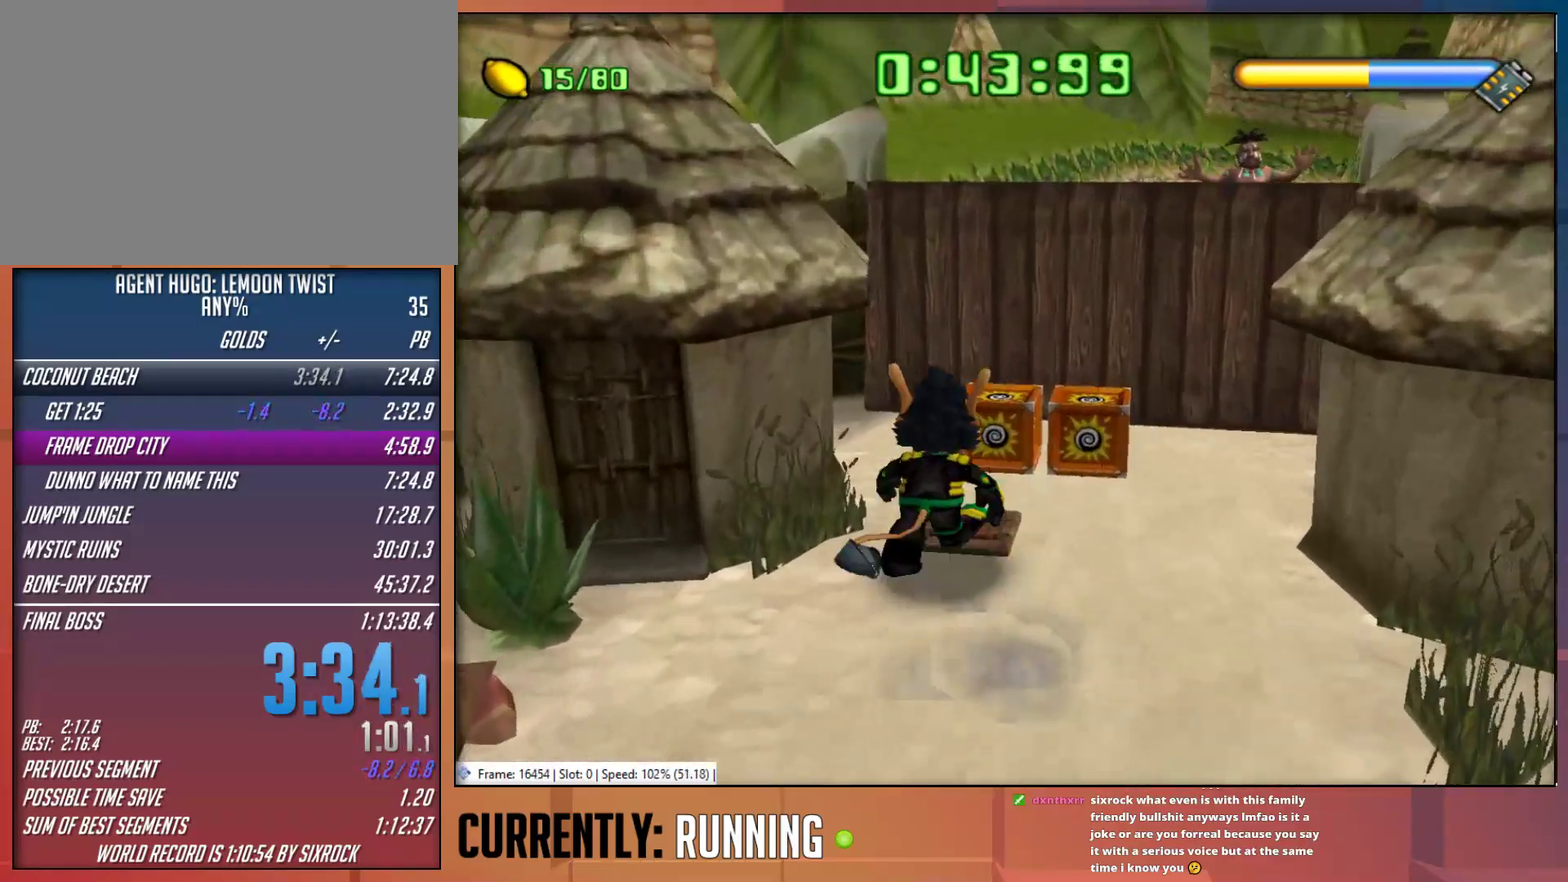
{"buttons": [], "left_stick": "down-right", "right_stick": "center", "events": [[33, "left_stick", "up-right"], [133, "left_stick", "down-right"], [233, "left_stick", "down"], [467, "left_stick", "down-right"]]}
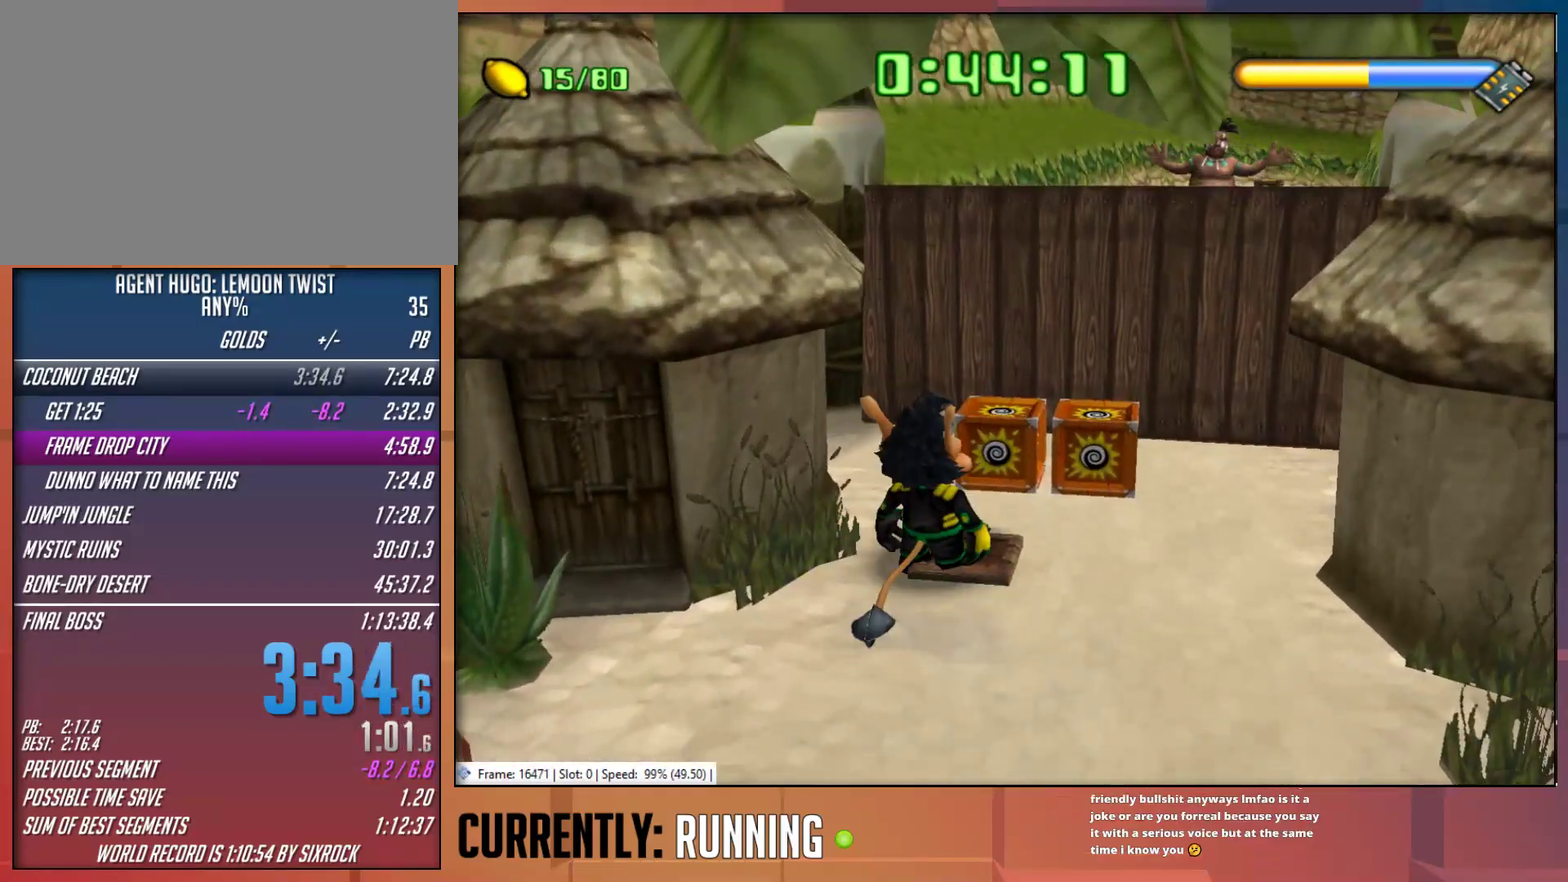
{"buttons": [], "left_stick": "up", "right_stick": "center", "events": [[67, "left_stick", "up"], [150, "left_stick", "down-right"], [267, "left_stick", "up"], [400, "left_stick", "down-right"], [483, "left_stick", "up"]]}
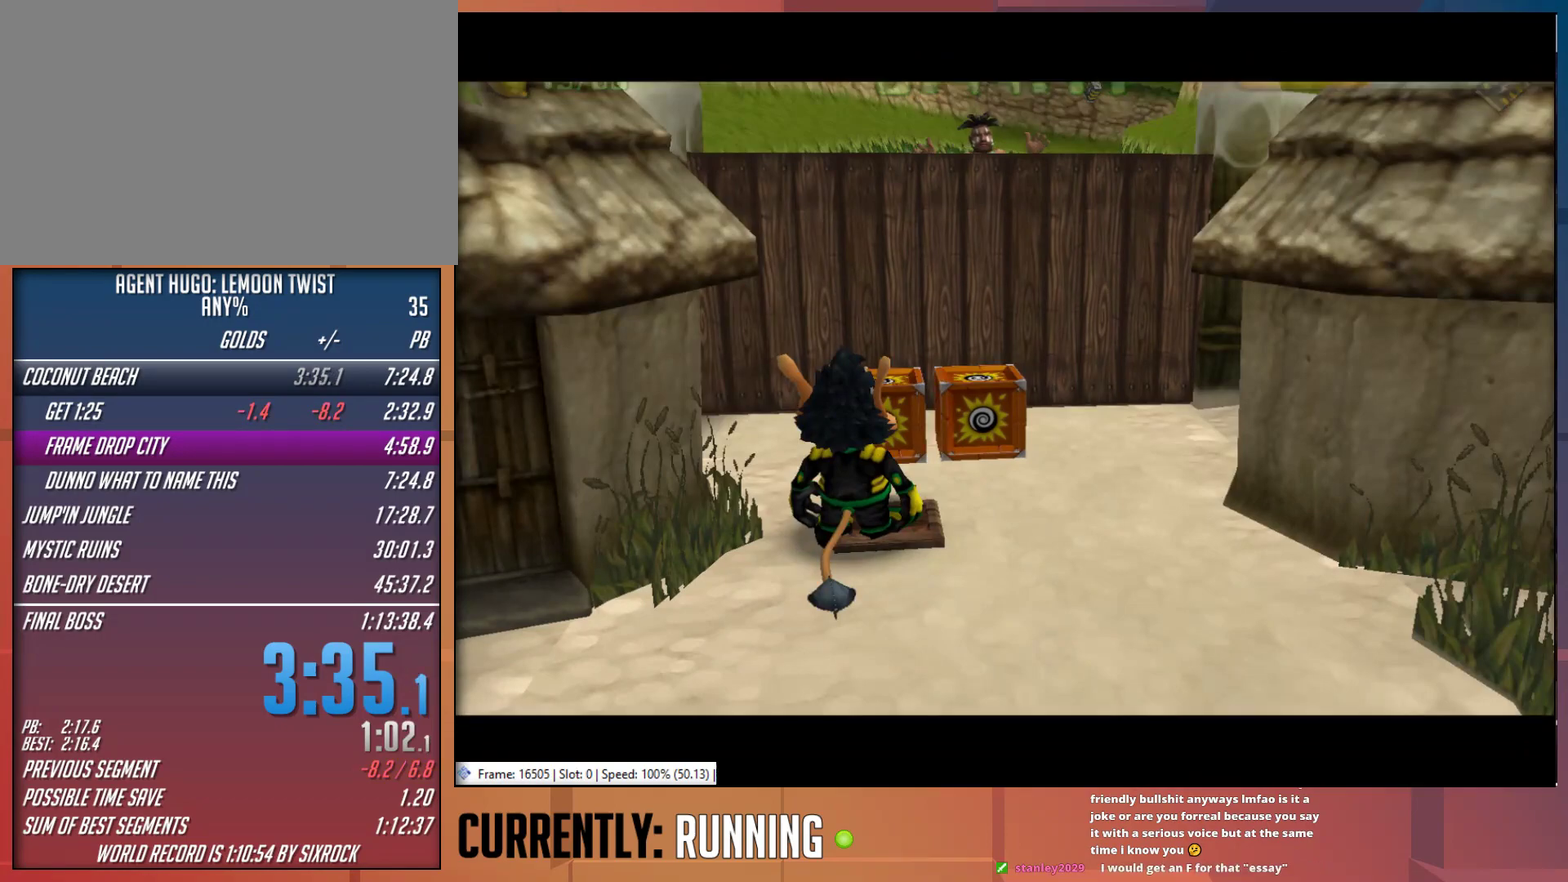
{"buttons": [], "left_stick": "center", "right_stick": "center", "events": [[117, "left_stick", "down-right"], [217, "L3", "down"], [217, "left_stick", "center"], [417, "L3", "up"]]}
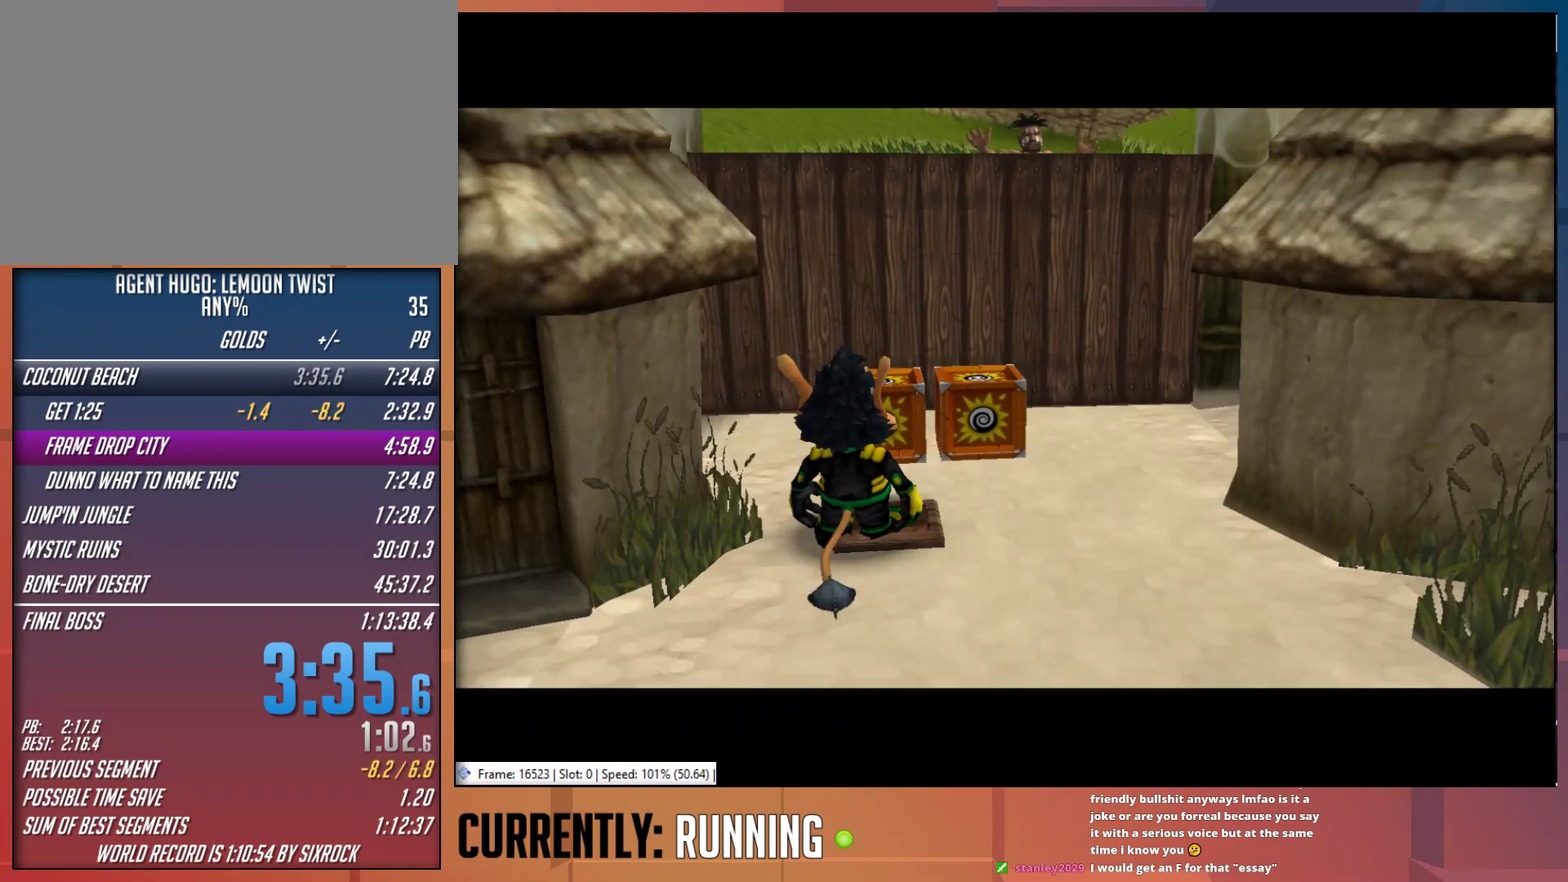
{"buttons": [], "left_stick": "center", "right_stick": "center", "events": [[17, "L3", "down"], [117, "L3", "up"], [217, "L3", "down"], [450, "L3", "up"]]}